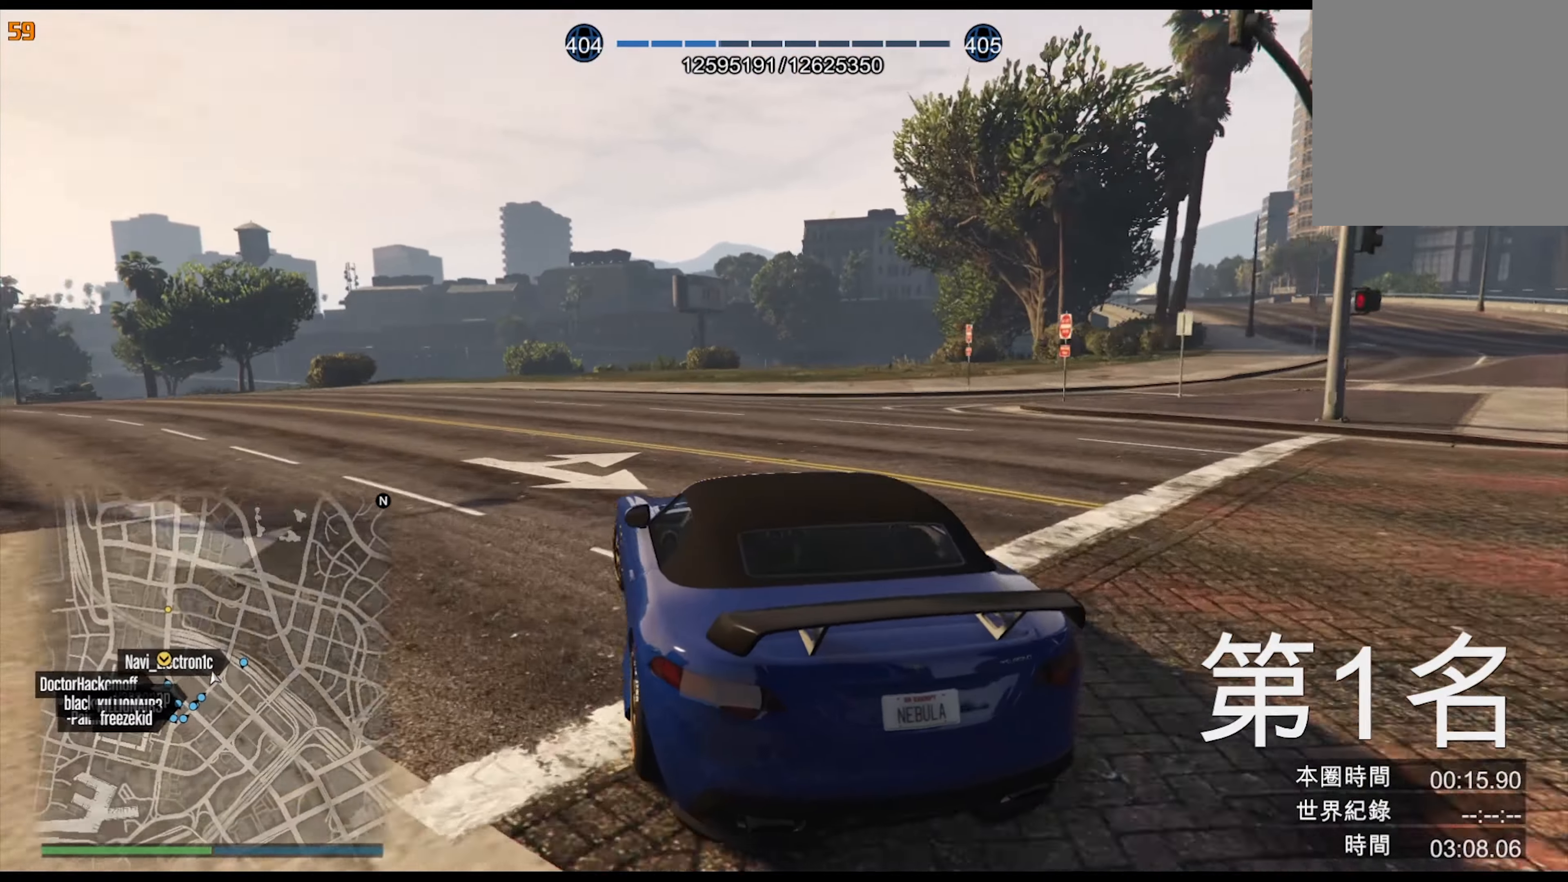
Gameplay with a controller (Xbox layout); each line is a JSON object with the inputs held at the frame after it. "events" lists button and stick changes between this image and that frame as [ms after this image, input, new state], when the widget could be followed in between. Not read: HOME L3 R2 R3.
{"buttons": [], "left_stick": "center", "right_stick": "center", "events": [[66, "left_stick", "down"], [133, "left_stick", "down-left"], [316, "left_stick", "center"], [383, "left_stick", "left"], [500, "left_stick", "center"]]}
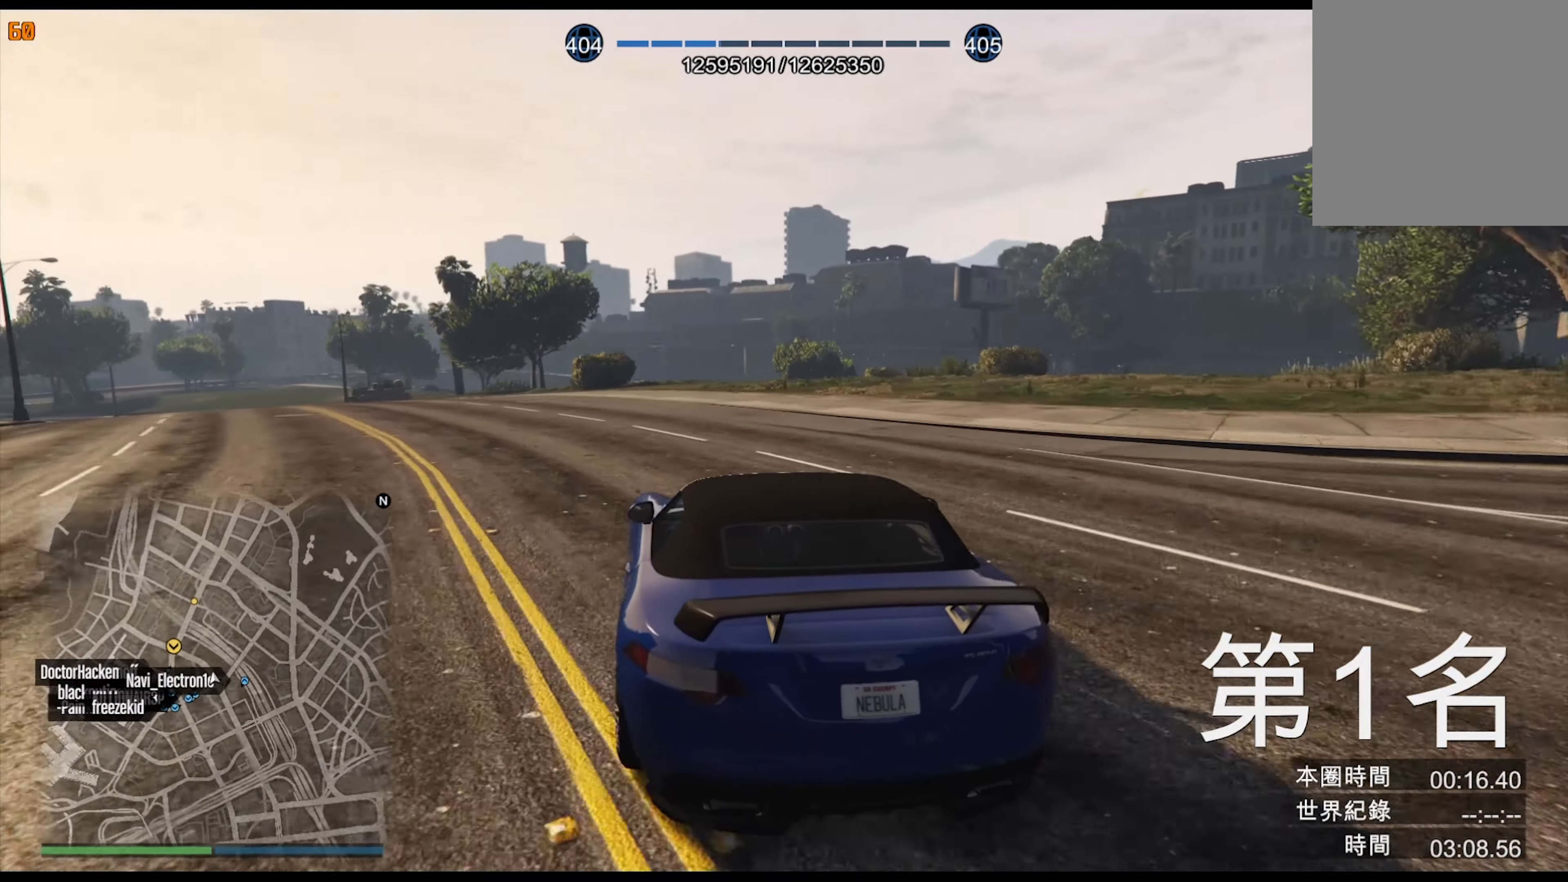
{"buttons": [], "left_stick": "left", "right_stick": "center", "events": [[116, "left_stick", "left"], [250, "left_stick", "center"], [383, "left_stick", "left"]]}
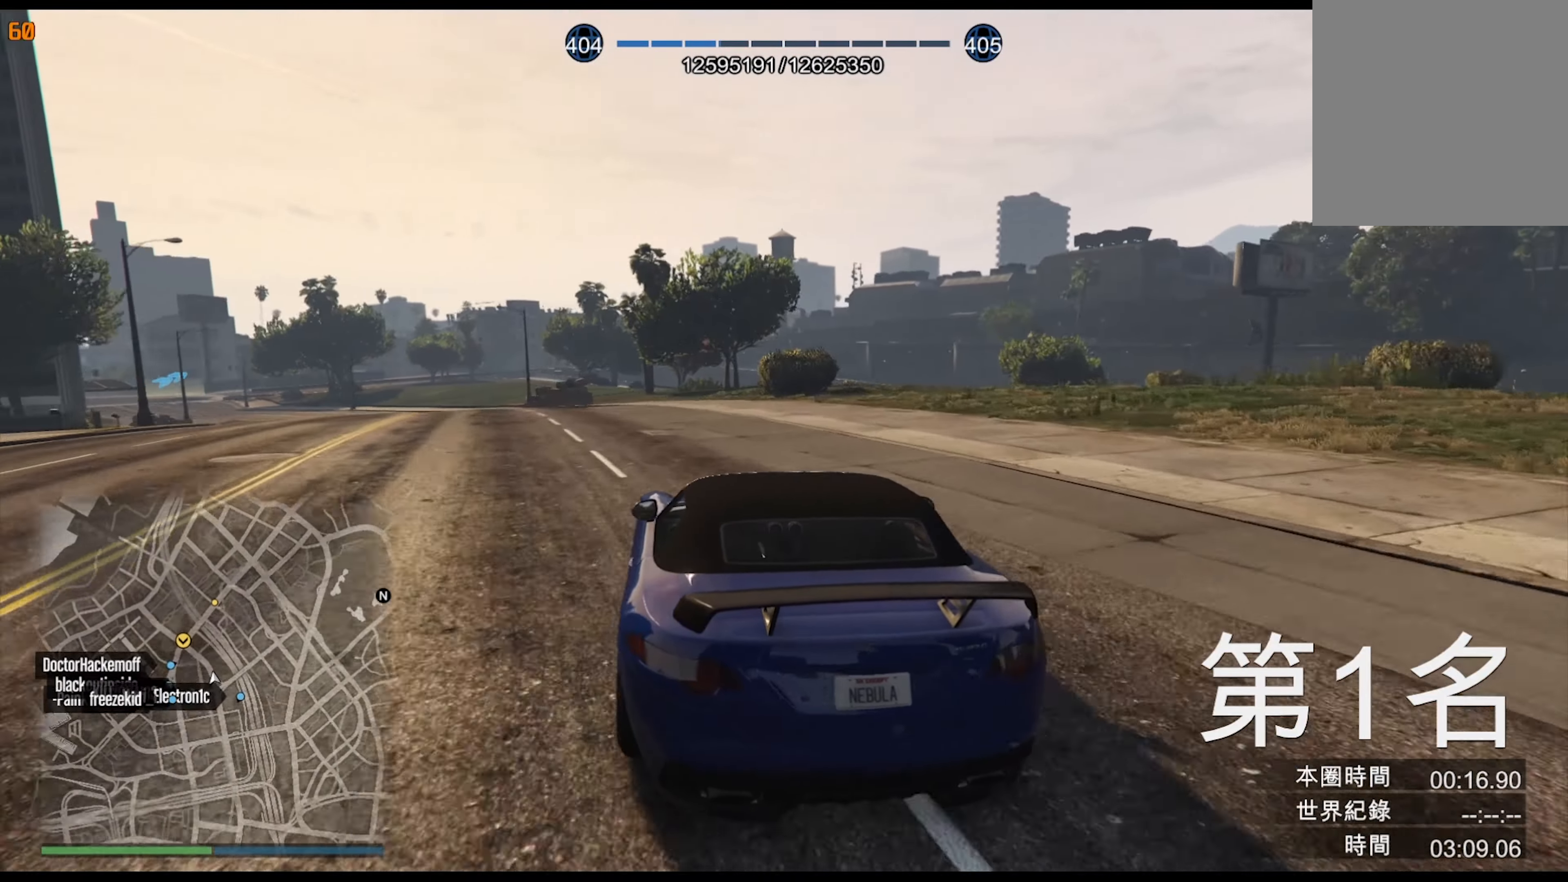
{"buttons": [], "left_stick": "left", "right_stick": "center", "events": [[50, "left_stick", "center"], [166, "left_stick", "left"], [266, "left_stick", "center"], [383, "left_stick", "left"]]}
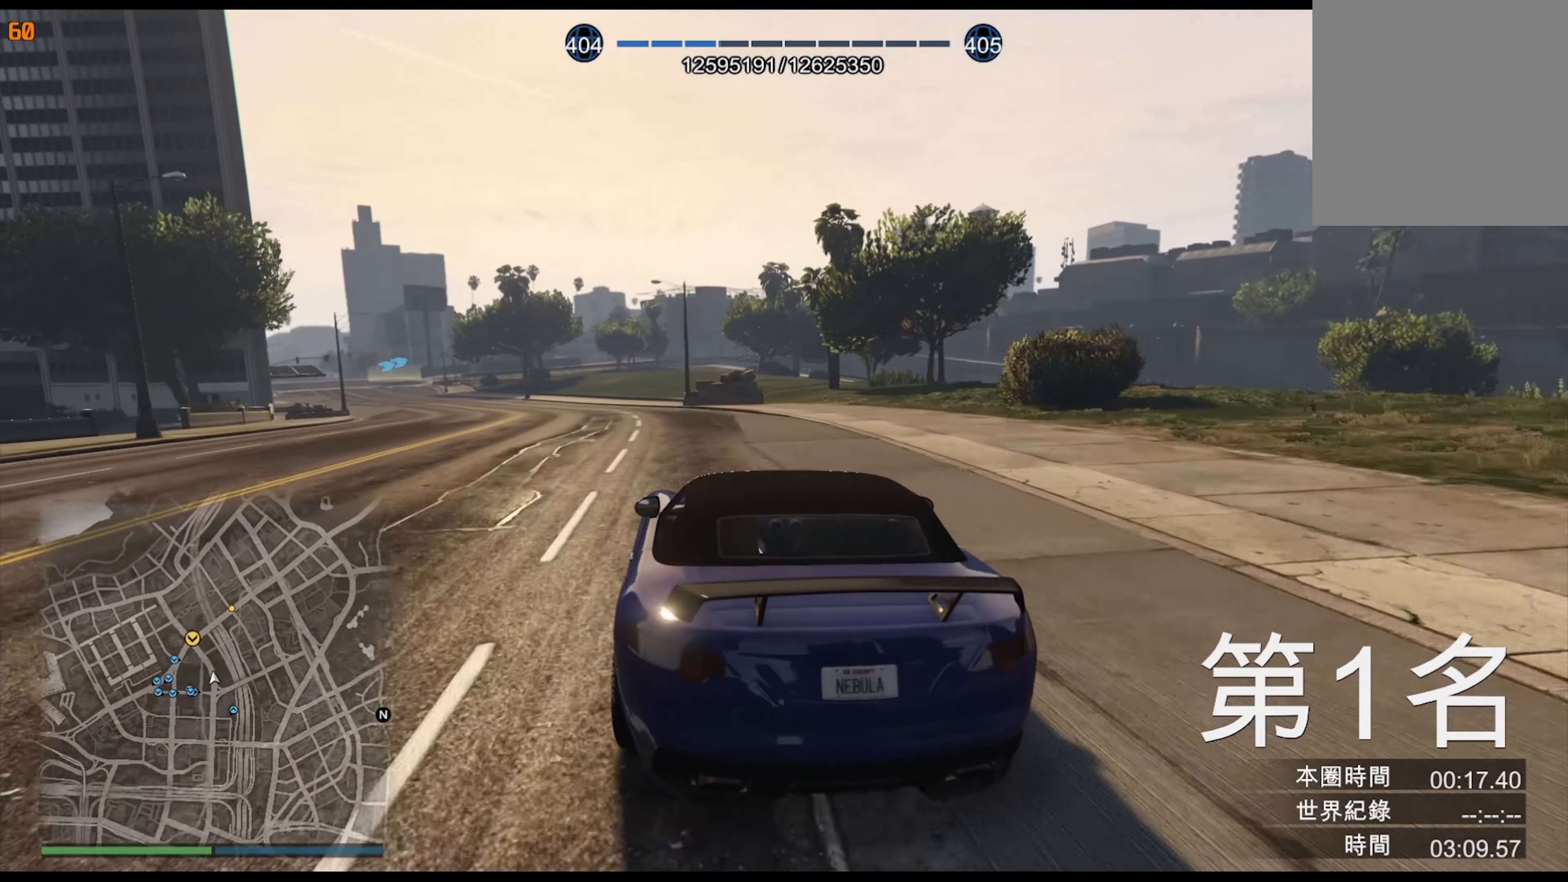
{"buttons": [], "left_stick": "center", "right_stick": "center", "events": [[16, "left_stick", "center"], [116, "left_stick", "left"], [233, "left_stick", "center"], [366, "left_stick", "left"], [483, "left_stick", "center"]]}
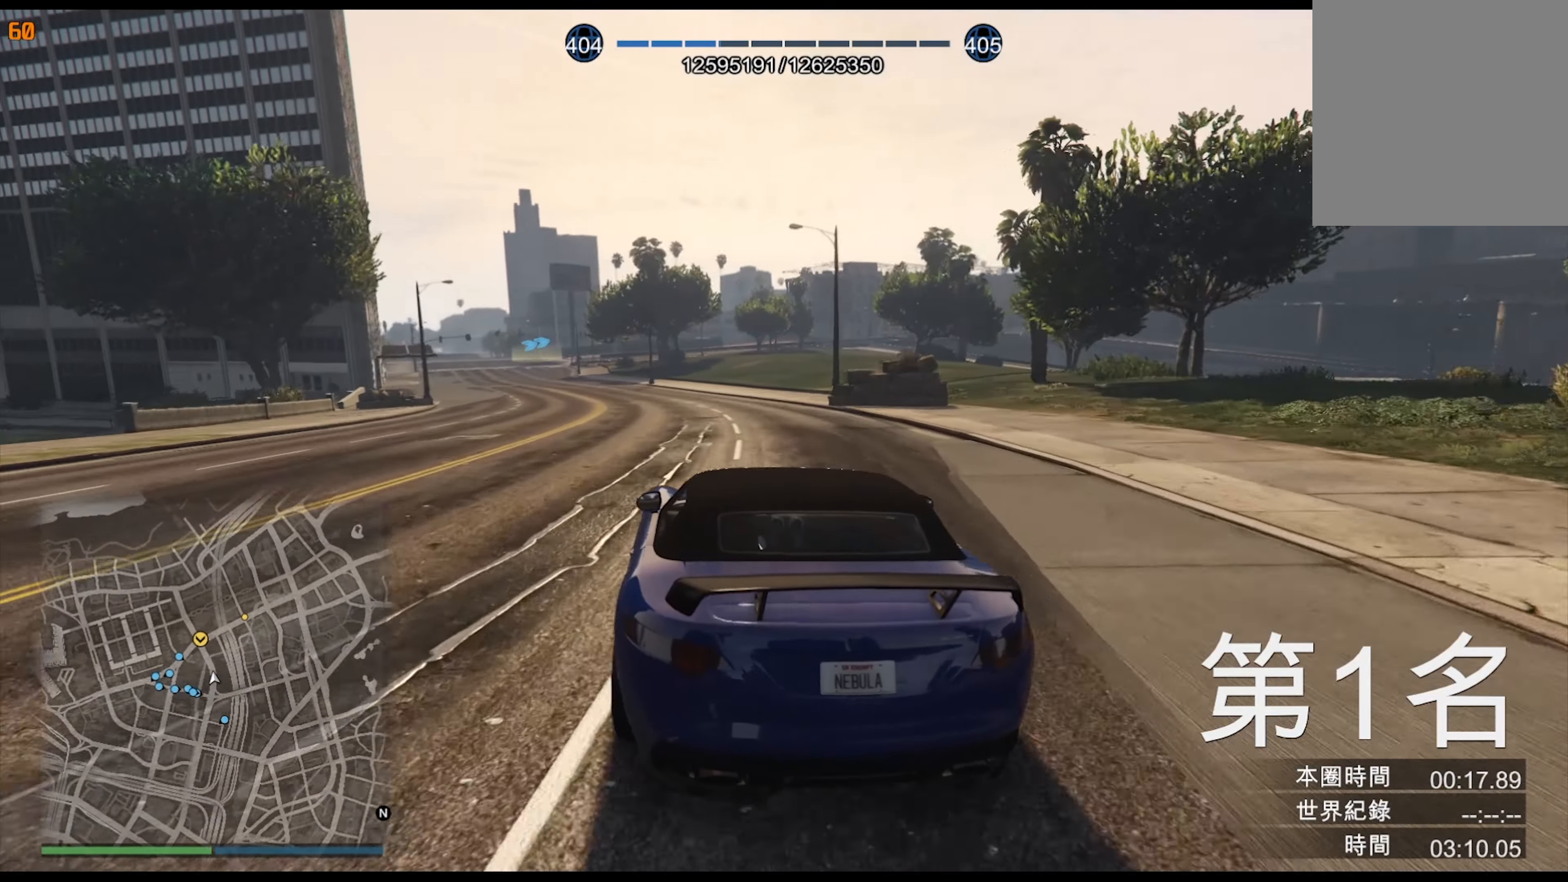
{"buttons": [], "left_stick": "center", "right_stick": "center", "events": [[100, "left_stick", "left"], [216, "left_stick", "center"], [300, "left_stick", "left"], [433, "left_stick", "center"]]}
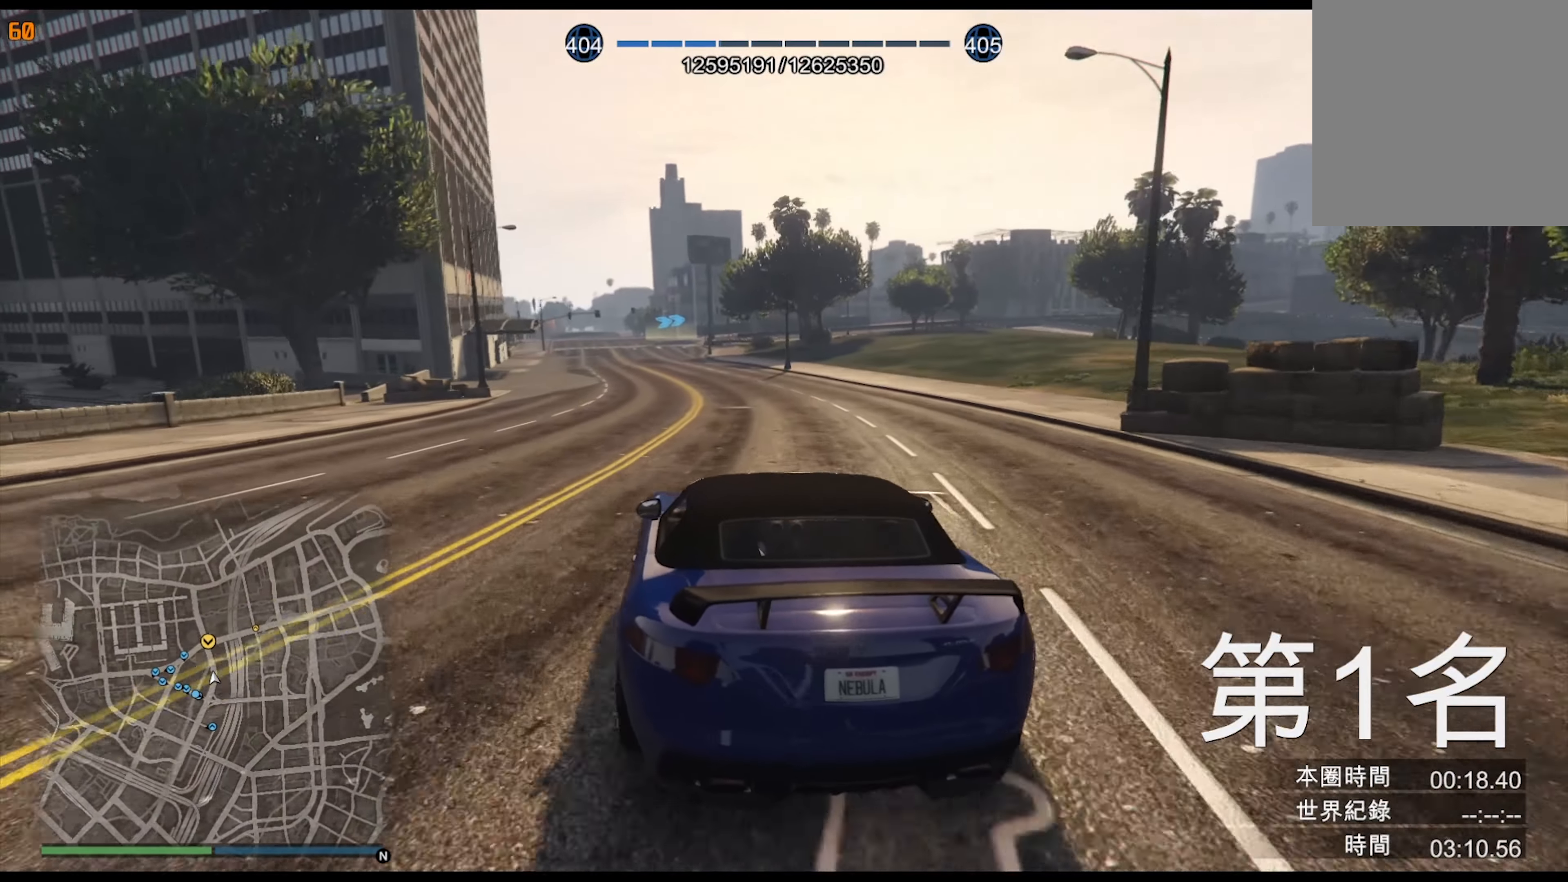
{"buttons": [], "left_stick": "left", "right_stick": "center", "events": [[33, "left_stick", "left"], [166, "left_stick", "center"], [250, "left_stick", "left"], [383, "left_stick", "center"], [483, "left_stick", "left"]]}
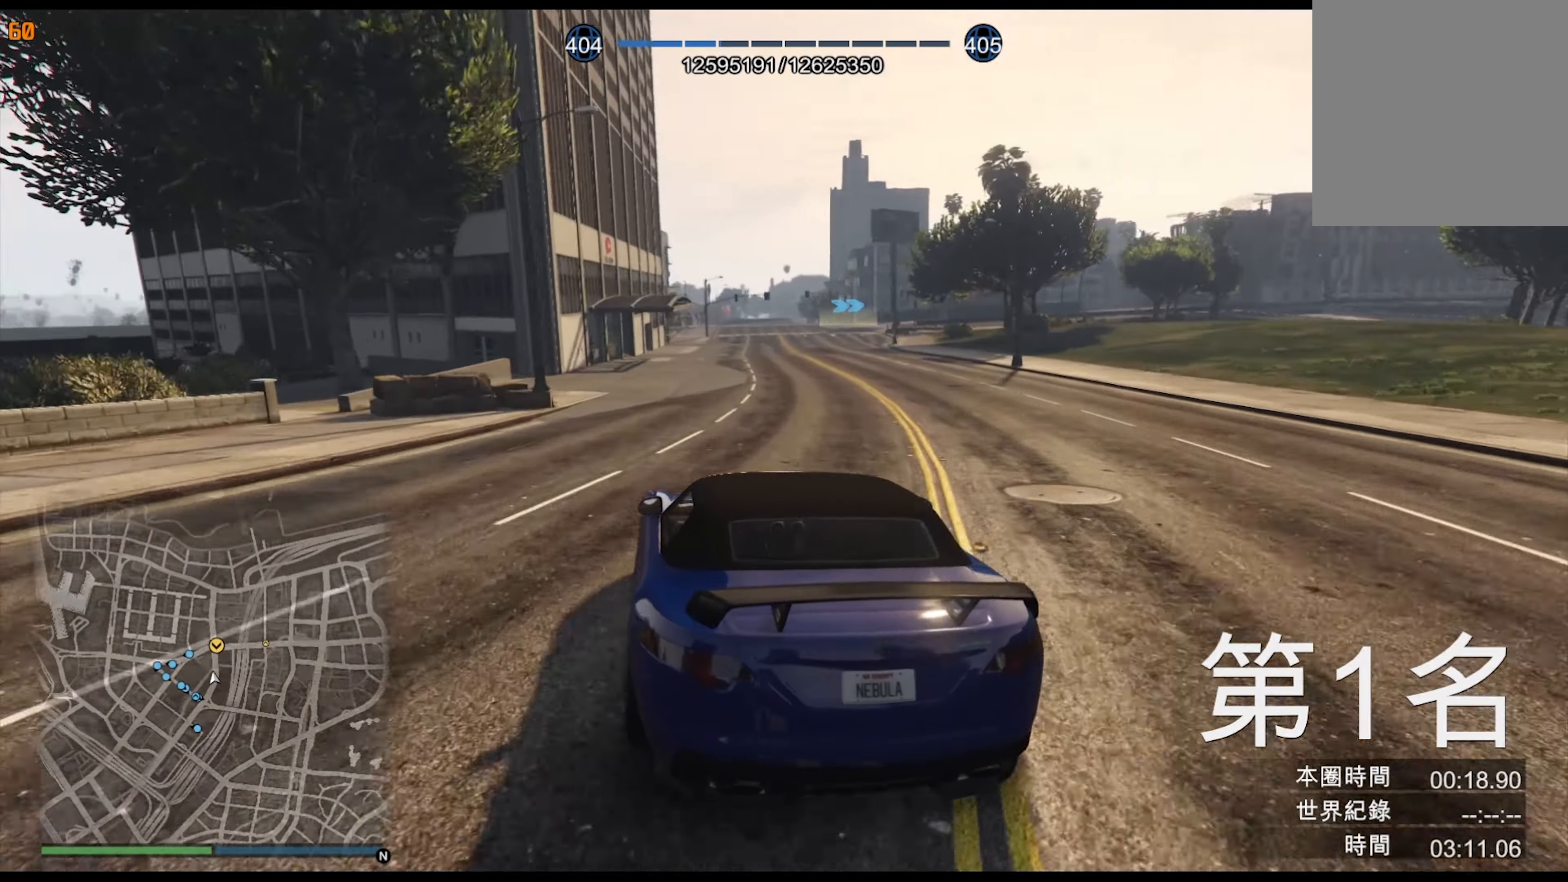
{"buttons": [], "left_stick": "right", "right_stick": "center", "events": [[100, "left_stick", "center"], [466, "left_stick", "right"]]}
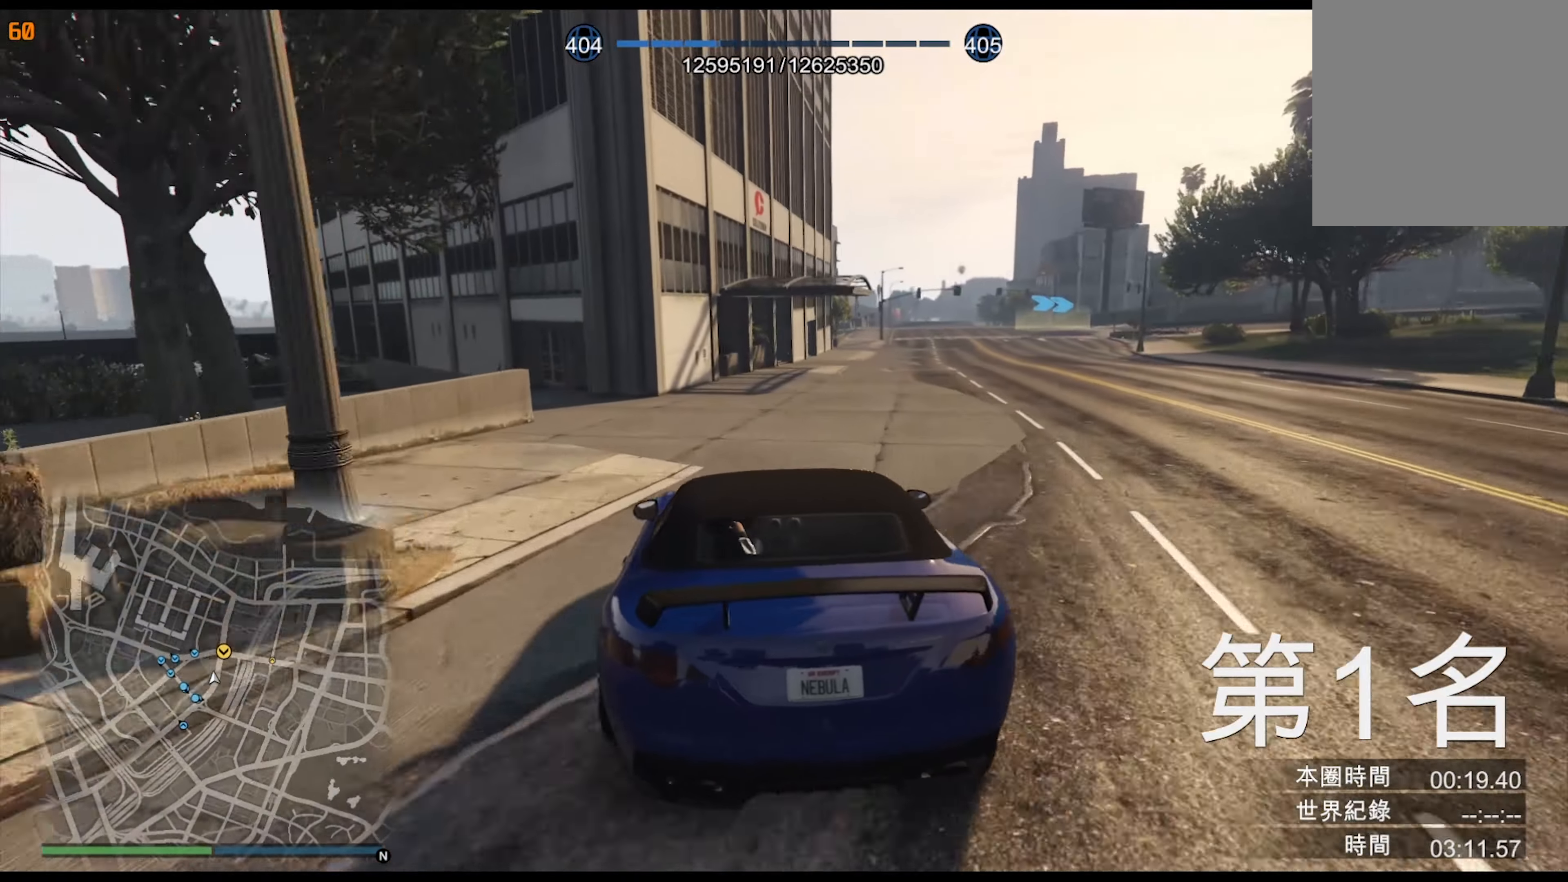
{"buttons": [], "left_stick": "center", "right_stick": "center", "events": [[66, "left_stick", "center"], [266, "left_stick", "right"], [383, "left_stick", "center"]]}
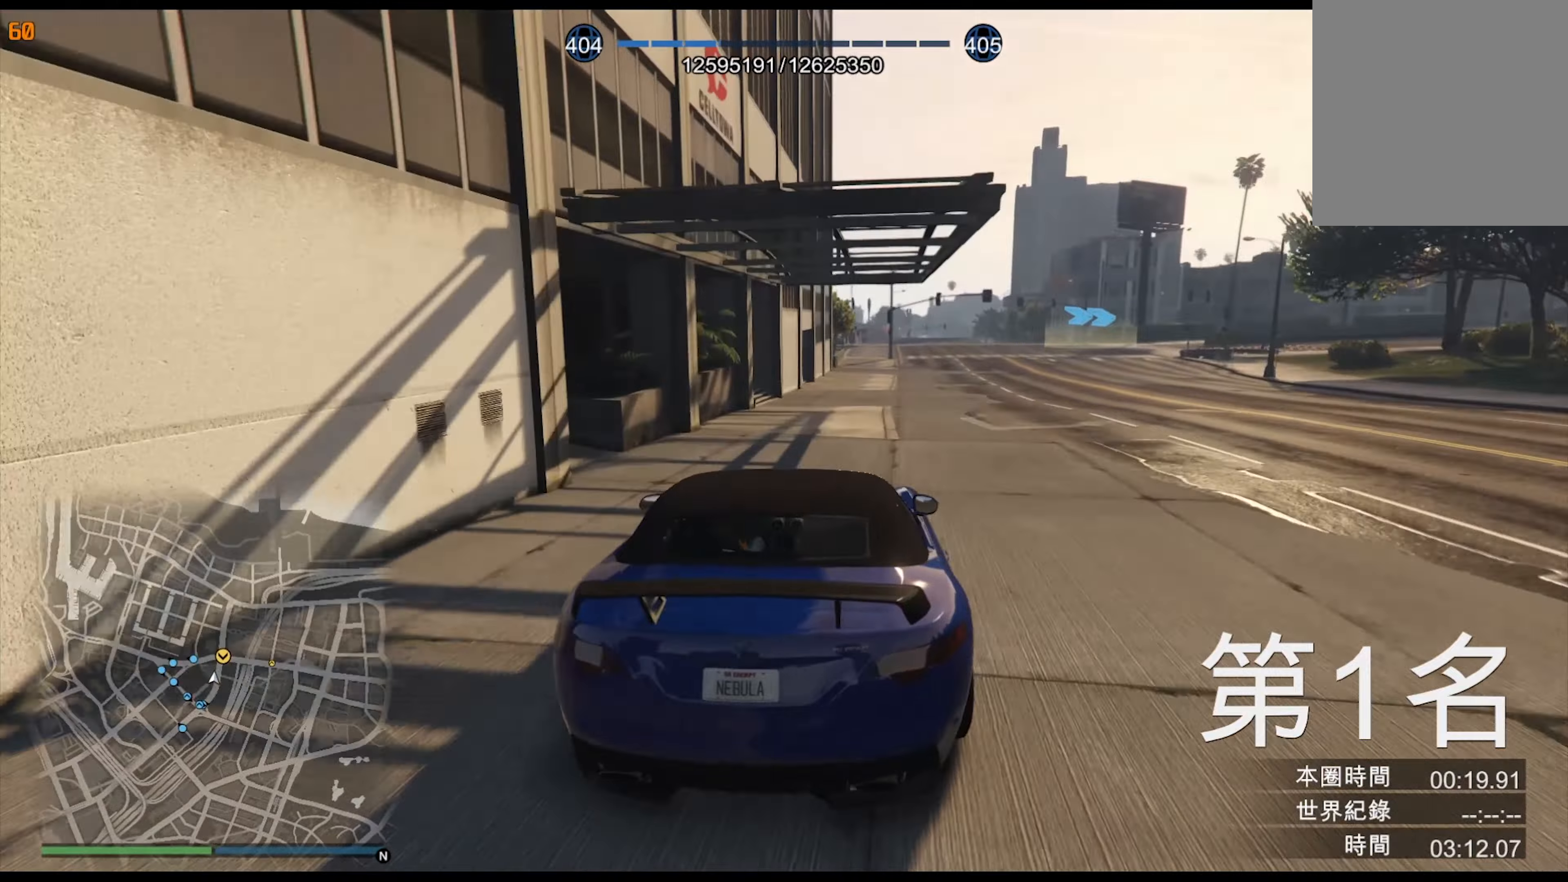
{"buttons": [], "left_stick": "right", "right_stick": "center", "events": [[100, "left_stick", "right"], [217, "left_stick", "center"], [483, "left_stick", "right"]]}
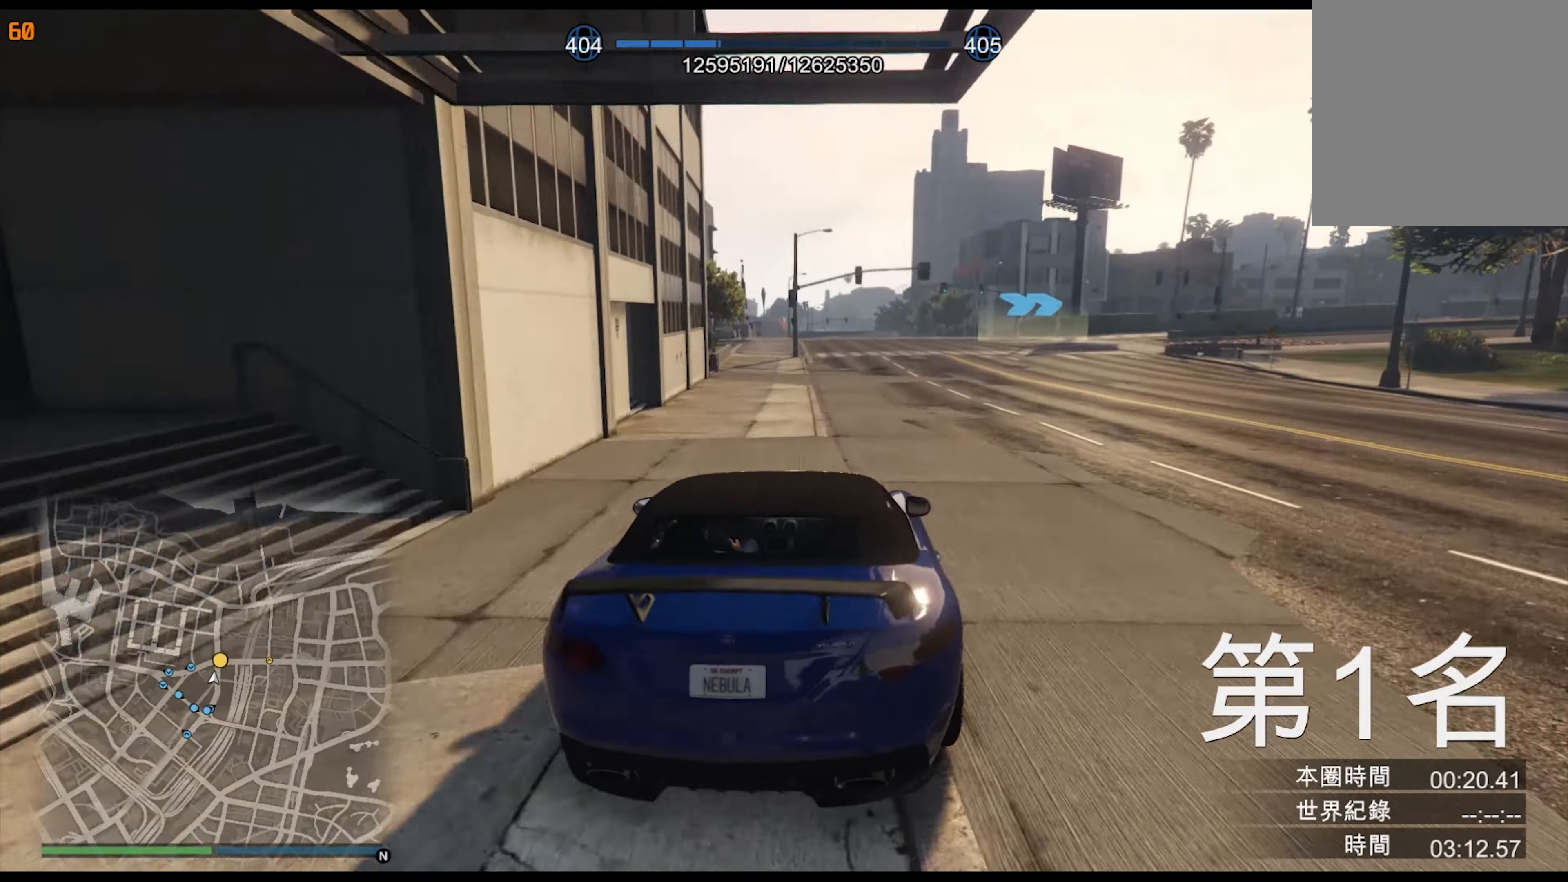
{"buttons": [], "left_stick": "right", "right_stick": "center", "events": [[83, "left_stick", "center"], [167, "left_stick", "right"], [267, "left_stick", "center"], [467, "left_stick", "right"]]}
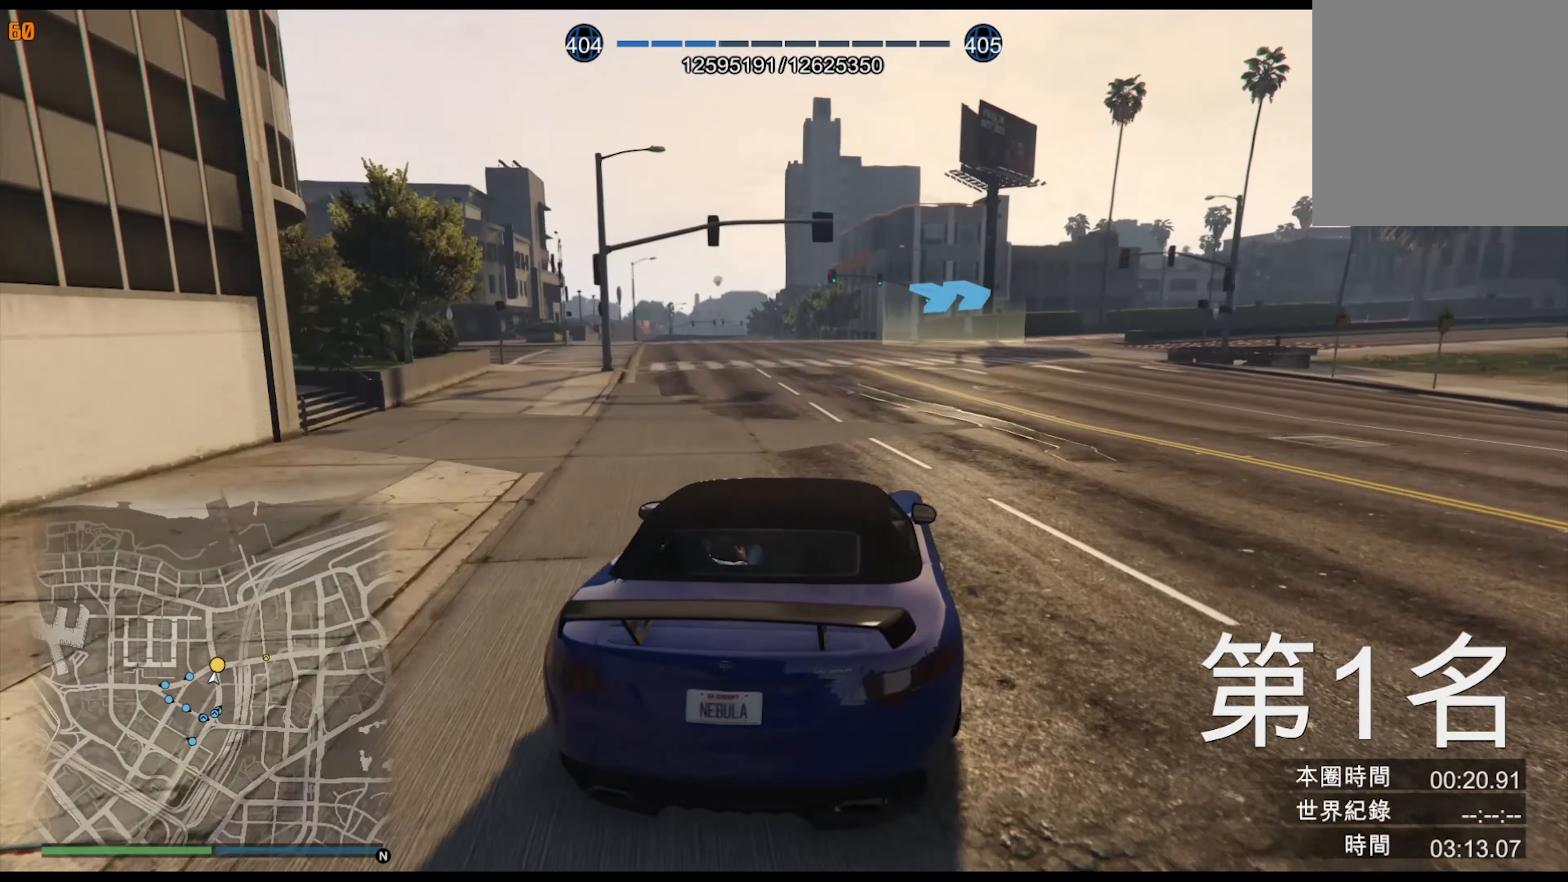
{"buttons": [], "left_stick": "right", "right_stick": "center", "events": [[83, "left_stick", "center"], [283, "left_stick", "right"], [383, "left_stick", "center"], [467, "left_stick", "right"]]}
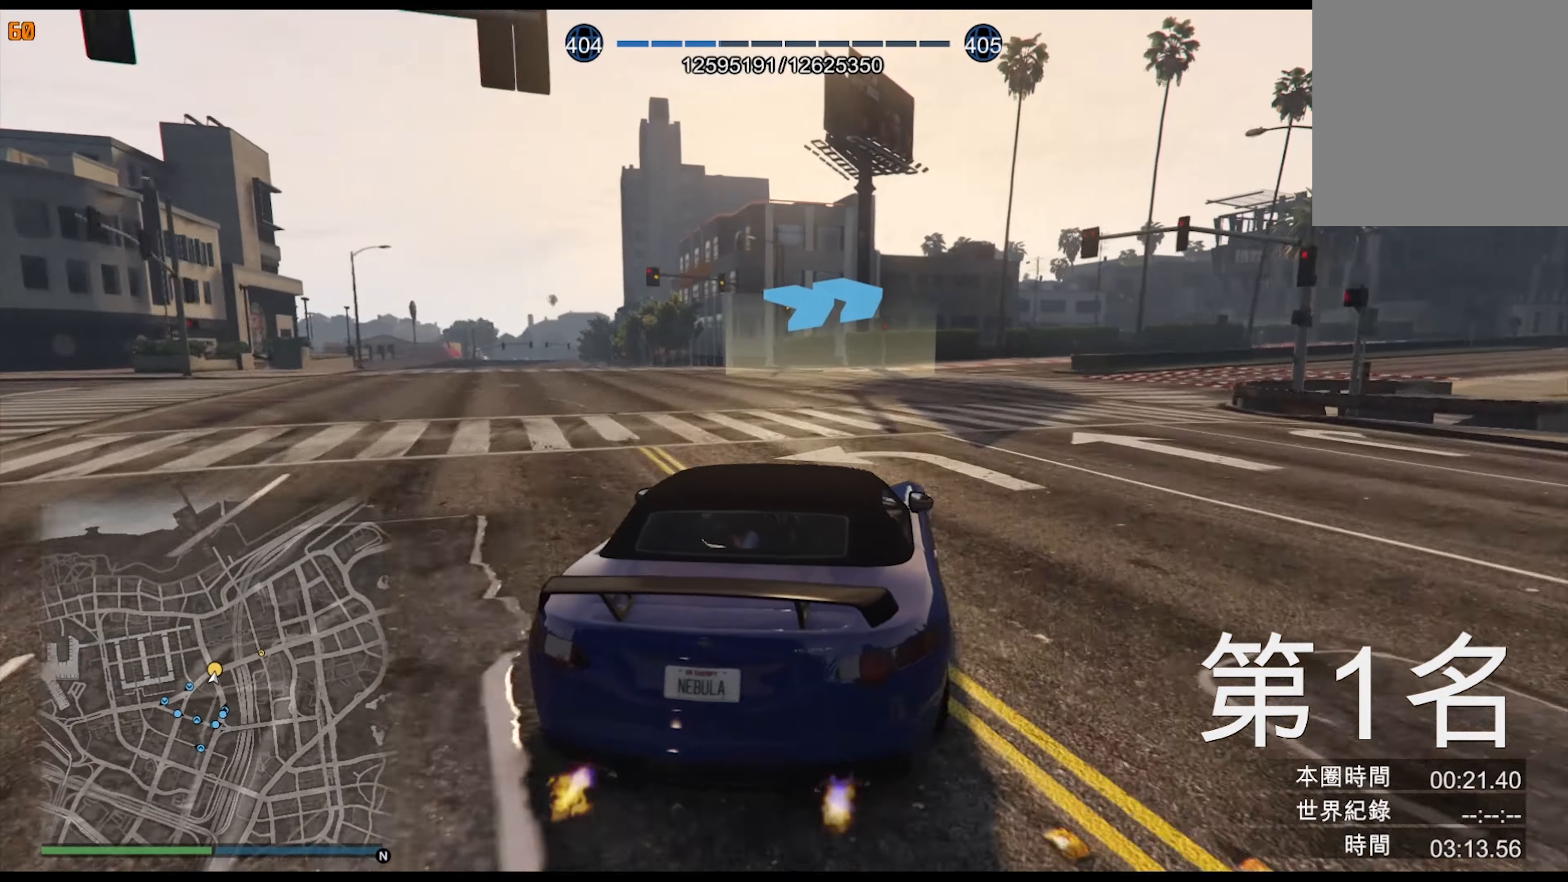
{"buttons": [], "left_stick": "right", "right_stick": "center", "events": [[83, "left_stick", "center"], [167, "left_stick", "right"], [283, "left_stick", "center"], [417, "left_stick", "right"]]}
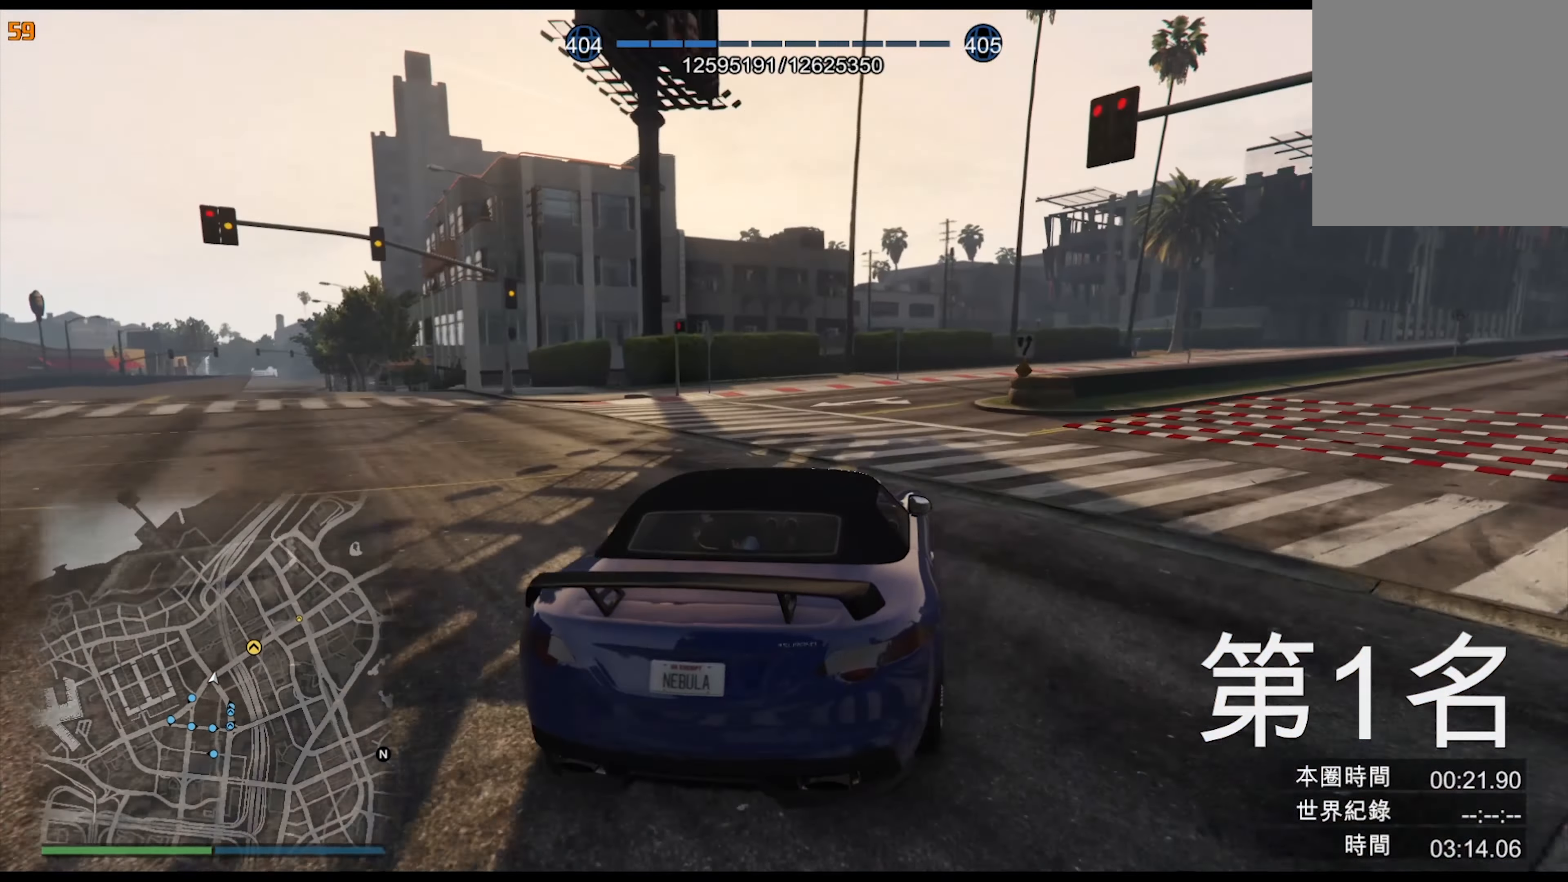
{"buttons": [], "left_stick": "right", "right_stick": "center", "events": [[50, "left_stick", "center"], [100, "left_stick", "right"], [267, "left_stick", "center"], [317, "left_stick", "right"], [450, "left_stick", "center"], [500, "left_stick", "right"]]}
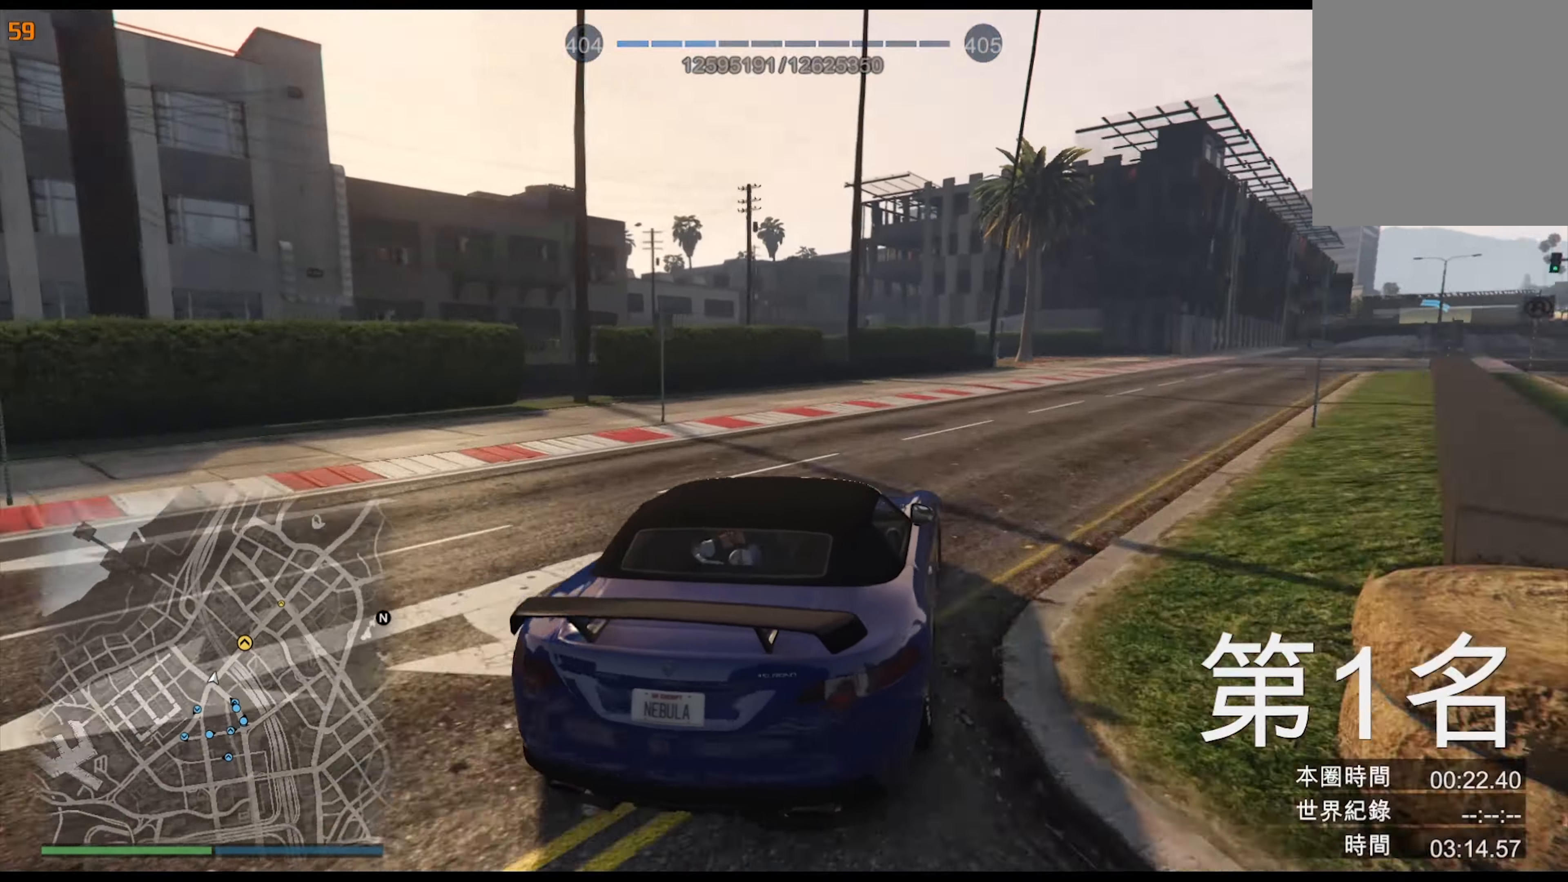
{"buttons": [], "left_stick": "right", "right_stick": "center", "events": [[117, "left_stick", "center"], [267, "left_stick", "right"], [383, "left_stick", "center"], [483, "left_stick", "right"]]}
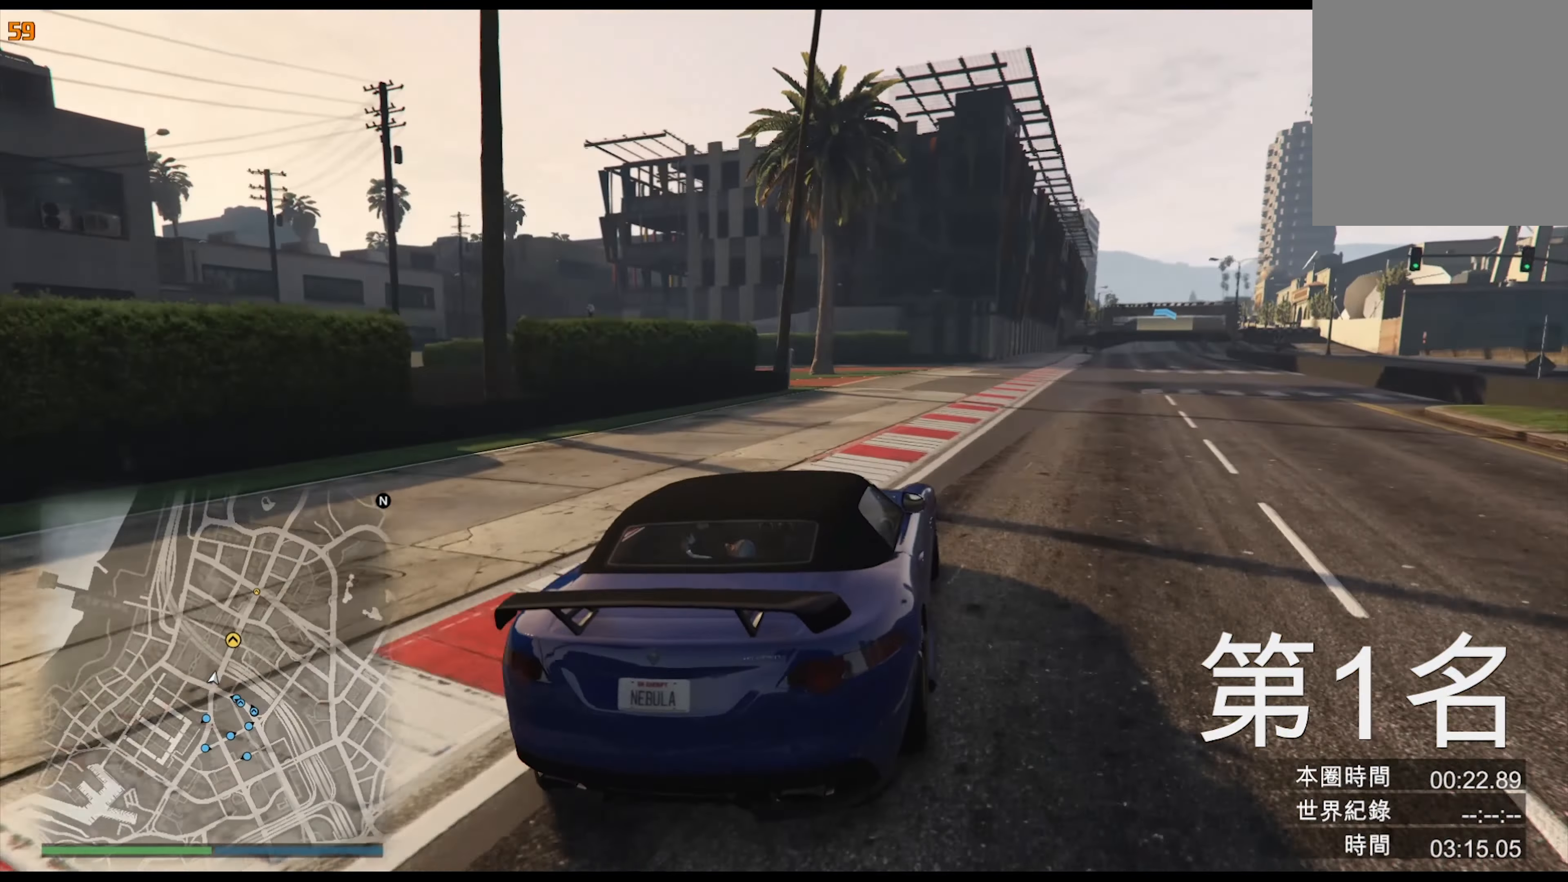
{"buttons": [], "left_stick": "right", "right_stick": "center", "events": [[117, "left_stick", "center"], [233, "left_stick", "right"], [333, "left_stick", "center"], [467, "left_stick", "right"]]}
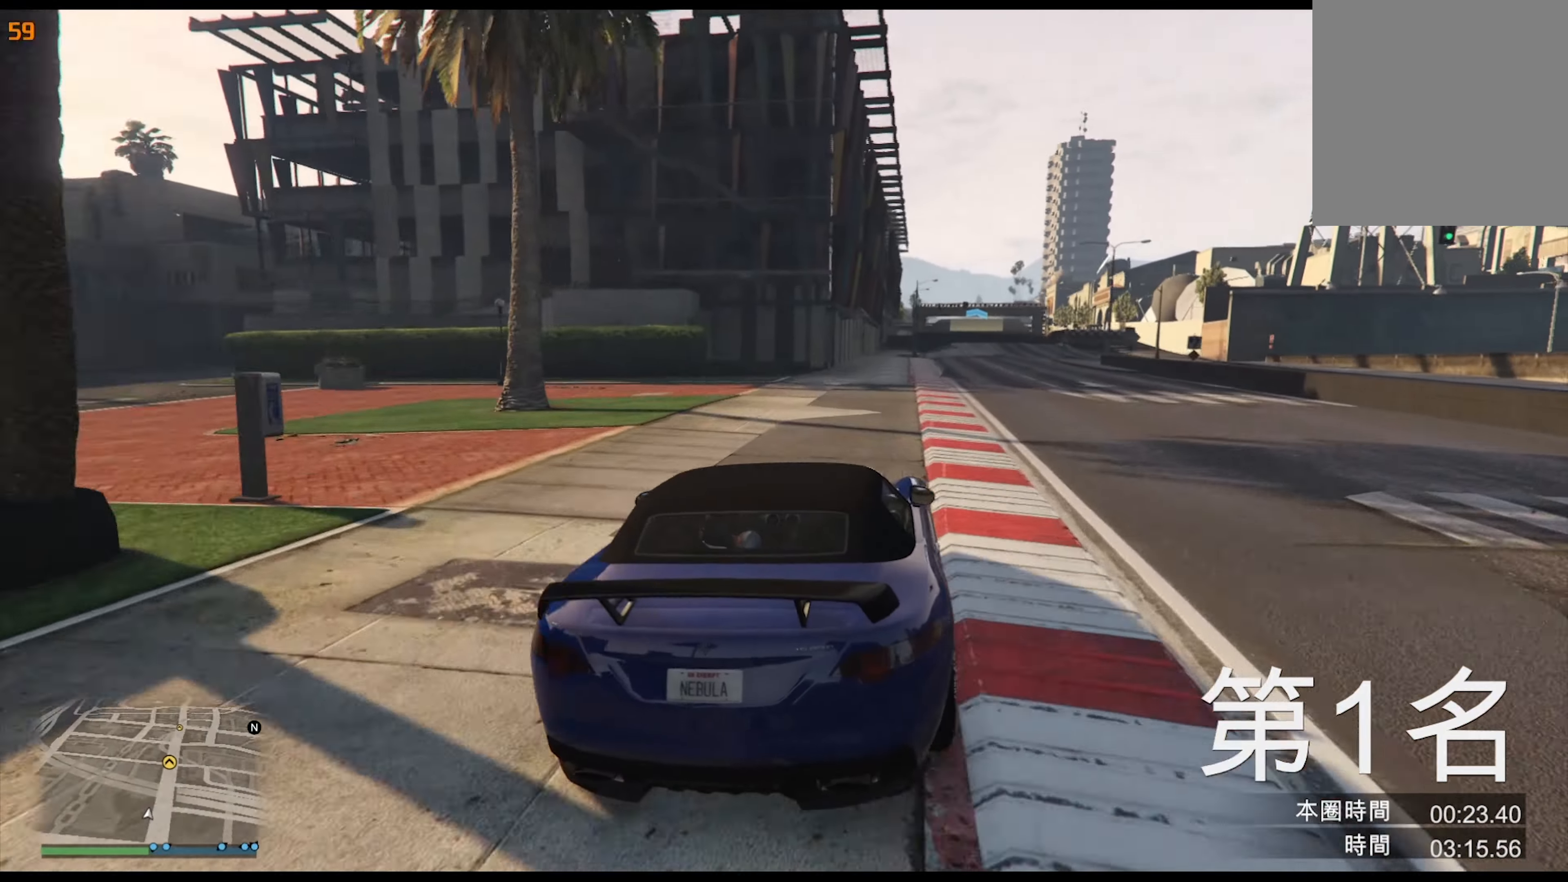
{"buttons": [], "left_stick": "center", "right_stick": "center", "events": [[67, "left_stick", "center"], [283, "left_stick", "right"], [400, "left_stick", "center"]]}
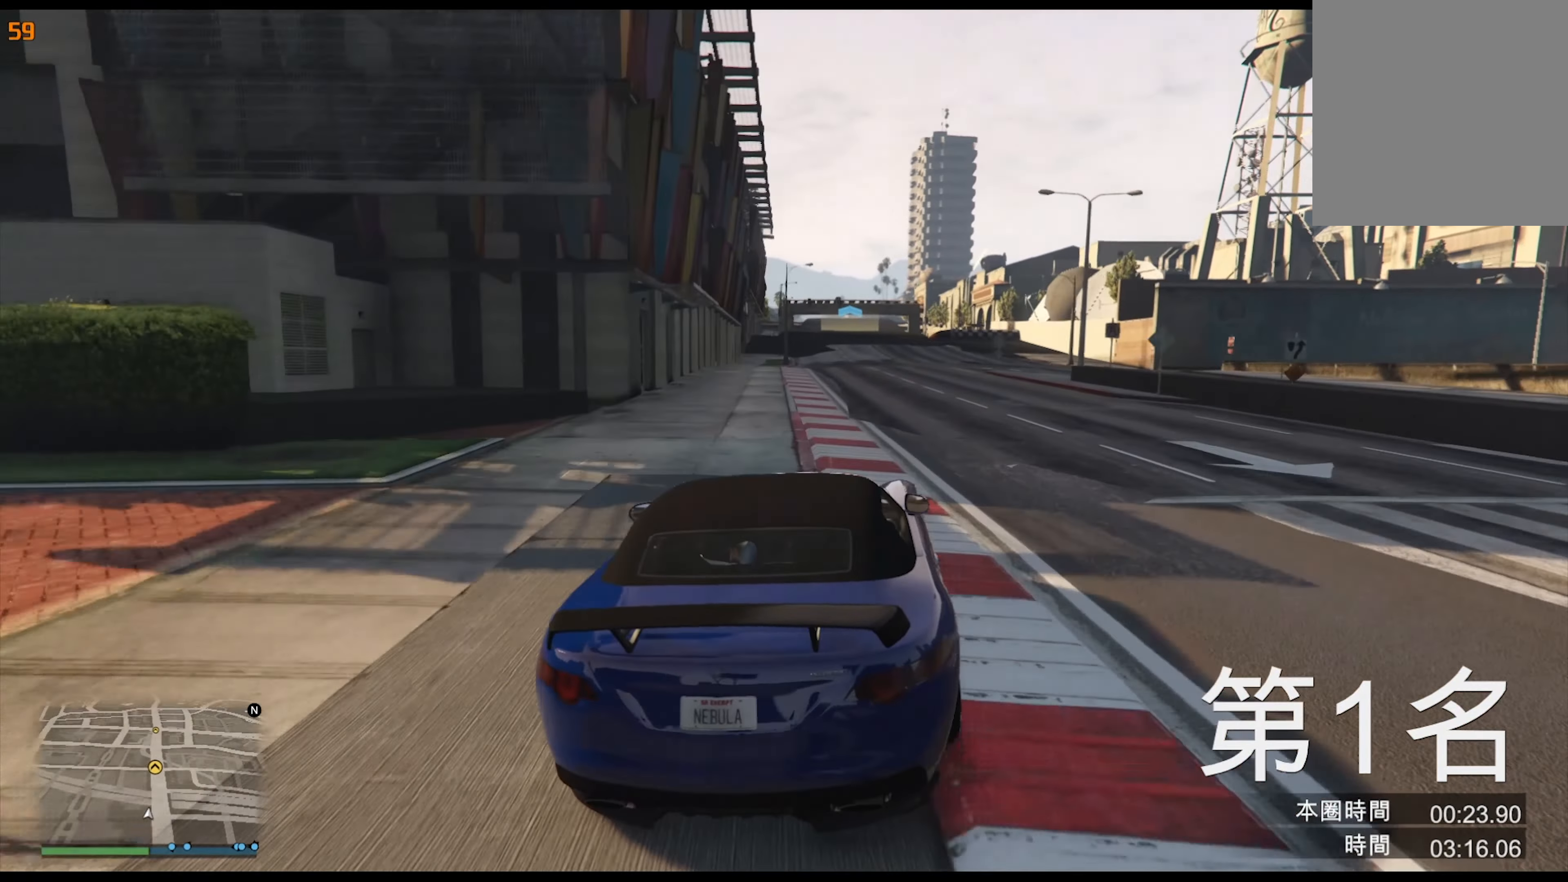
{"buttons": [], "left_stick": "center", "right_stick": "center", "events": [[150, "left_stick", "right"], [217, "left_stick", "center"]]}
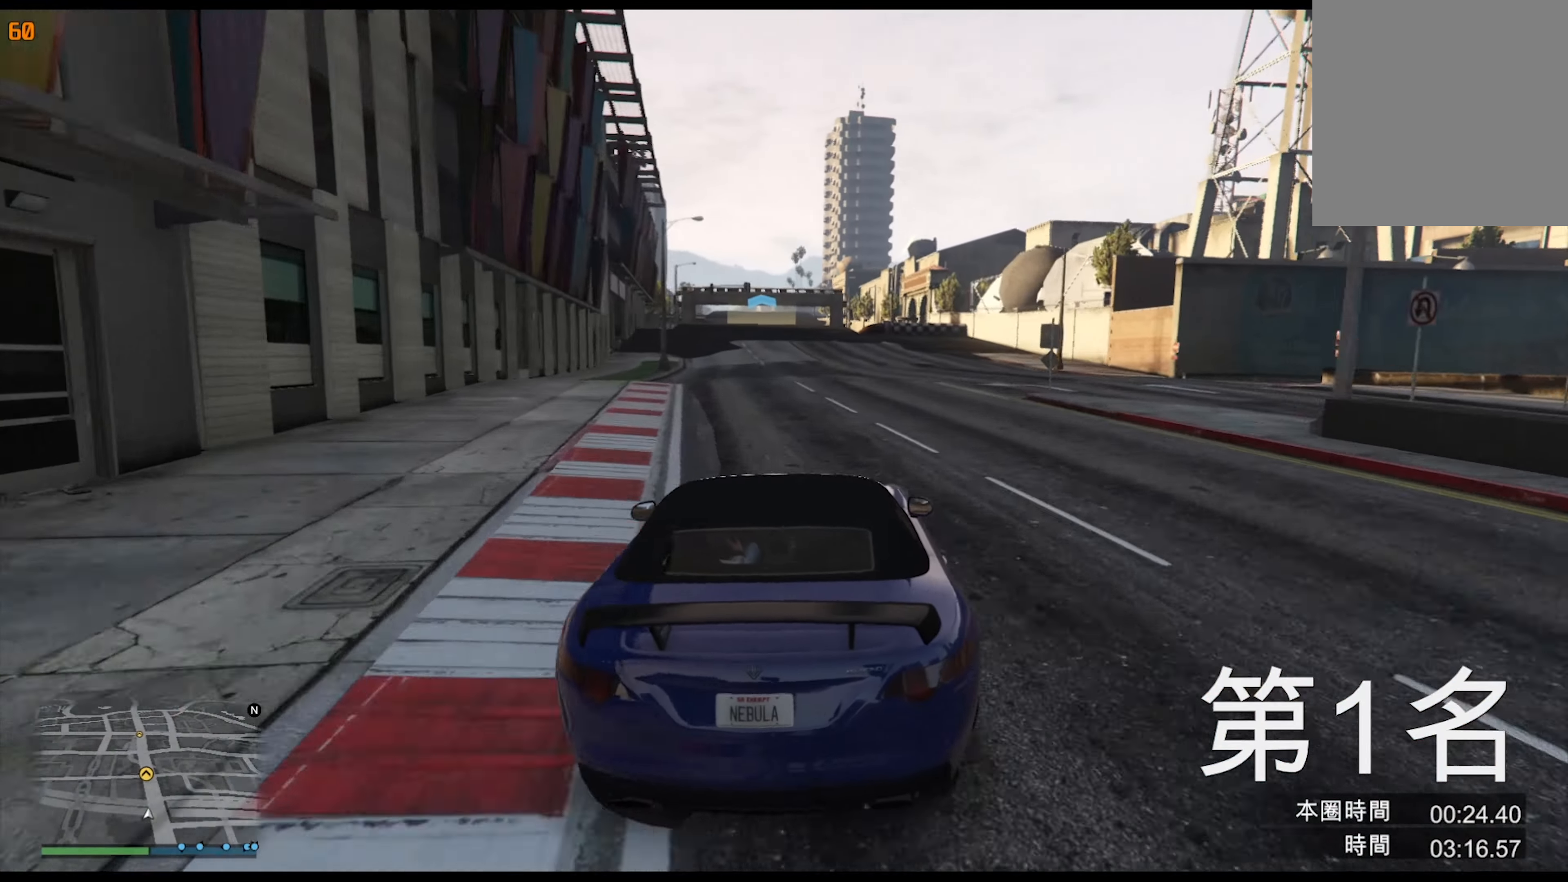
{"buttons": ["L2"], "left_stick": "center", "right_stick": "center", "events": [[467, "L2", "down"]]}
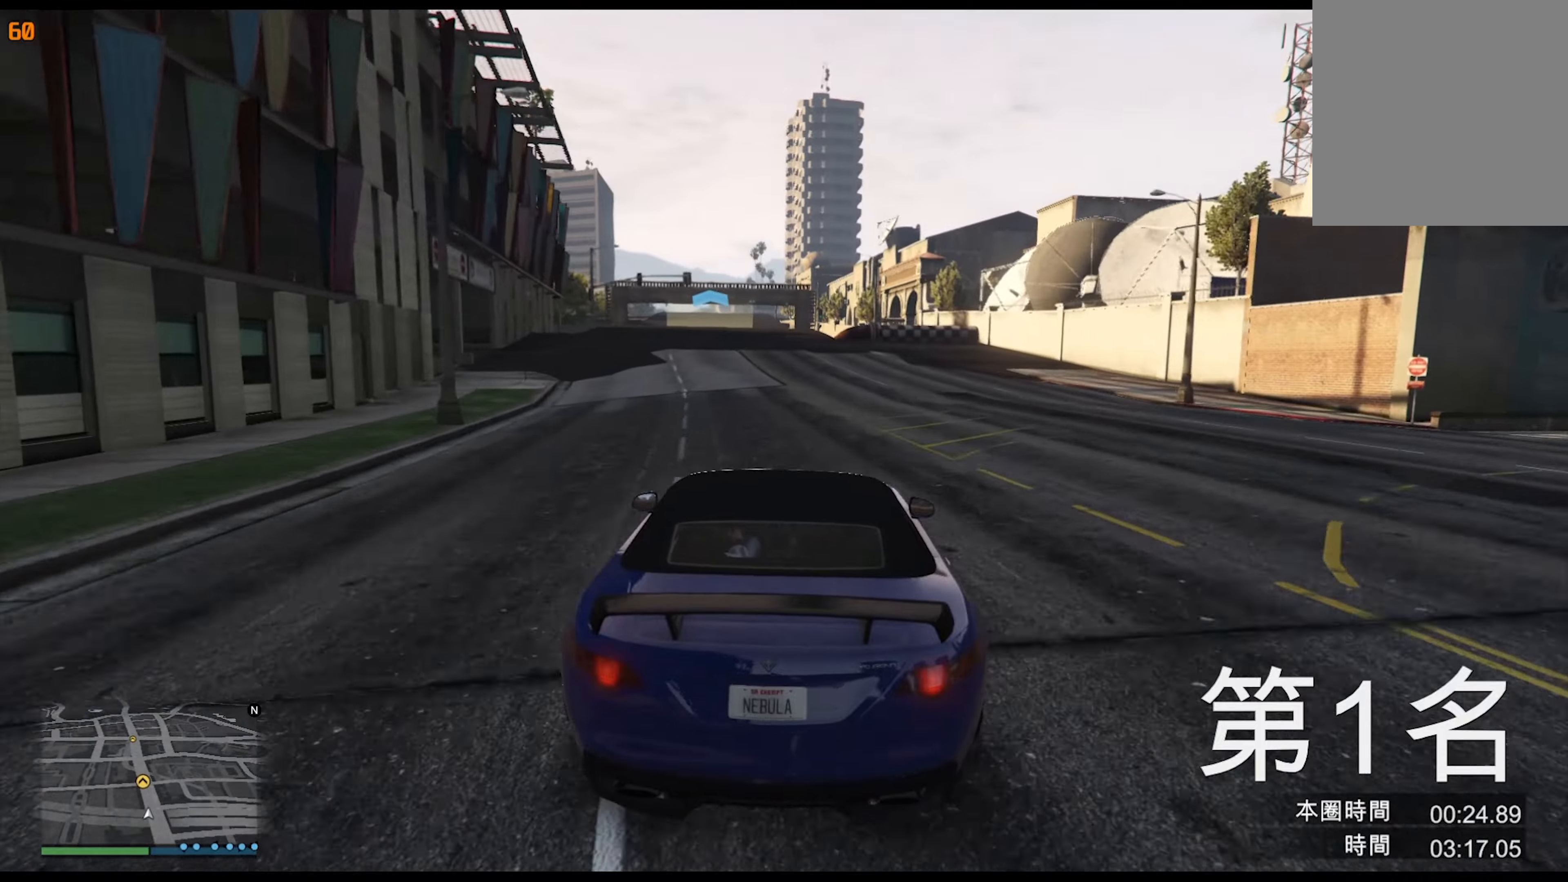
{"buttons": [], "left_stick": "center", "right_stick": "center", "events": [[284, "L2", "up"]]}
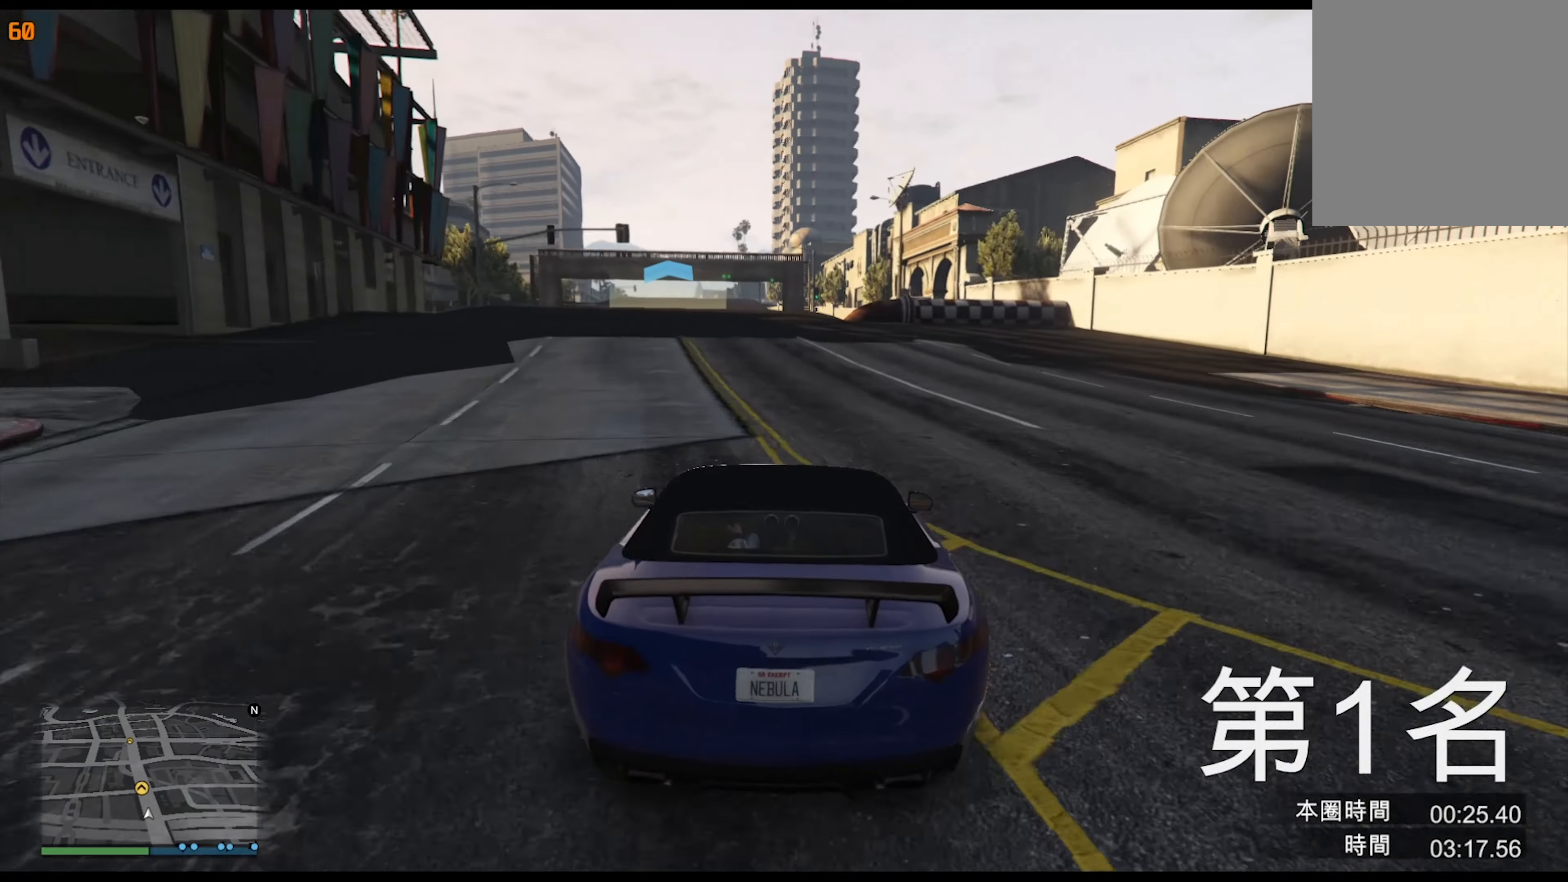
{"buttons": [], "left_stick": "center", "right_stick": "center", "events": [[67, "left_stick", "left"], [167, "left_stick", "center"]]}
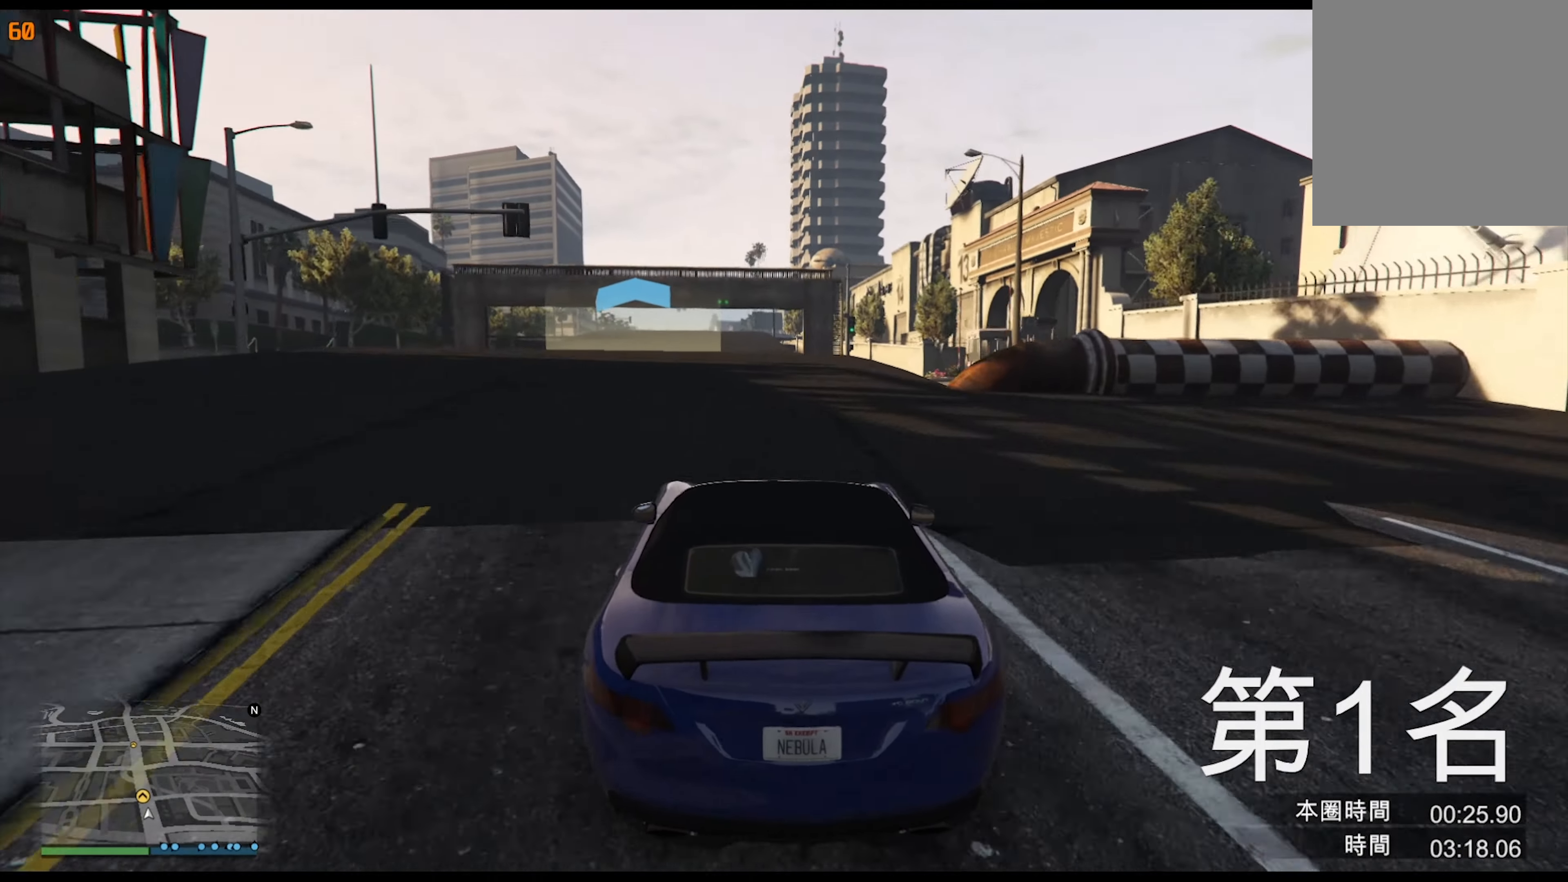
{"buttons": [], "left_stick": "center", "right_stick": "center", "events": [[167, "left_stick", "left"], [250, "left_stick", "center"], [384, "left_stick", "left"], [450, "left_stick", "center"]]}
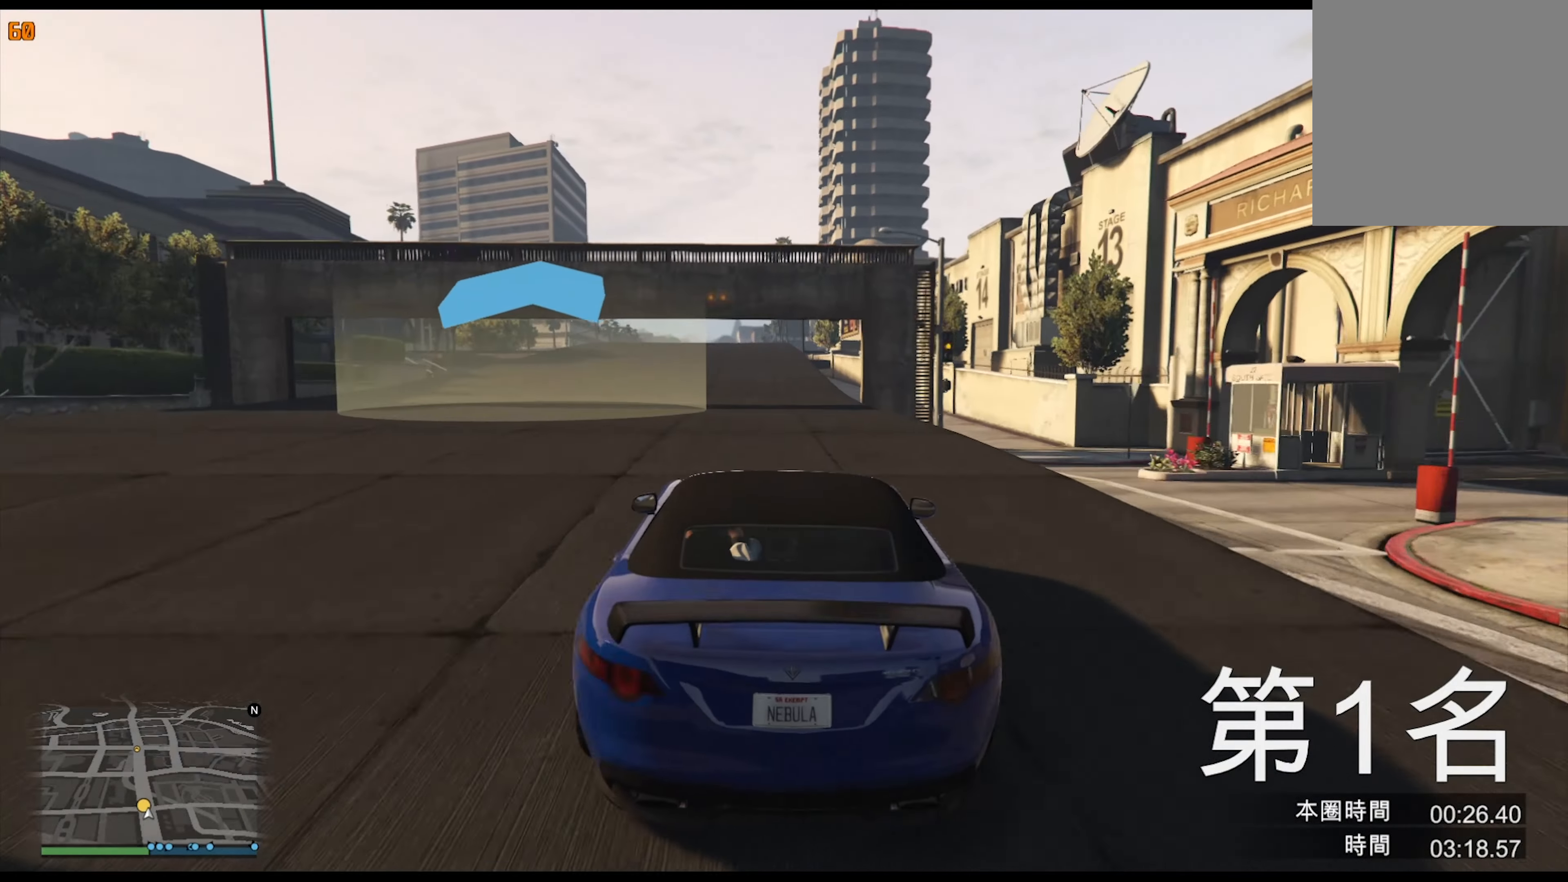
{"buttons": [], "left_stick": "center", "right_stick": "center", "events": []}
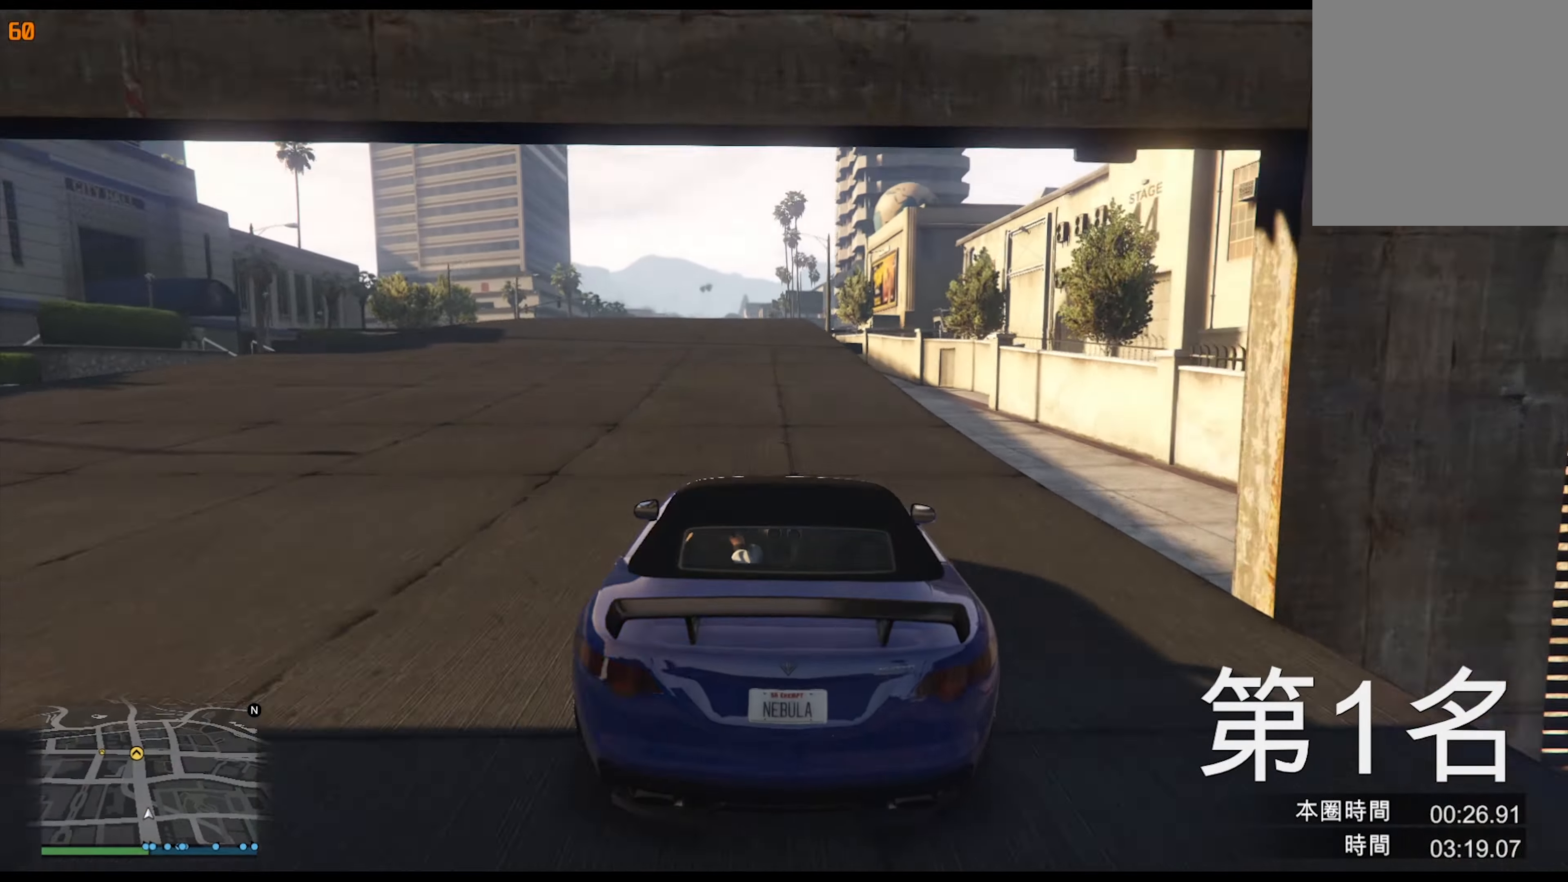
{"buttons": [], "left_stick": "center", "right_stick": "center", "events": [[184, "left_stick", "left"], [267, "left_stick", "center"], [417, "left_stick", "left"], [484, "left_stick", "center"]]}
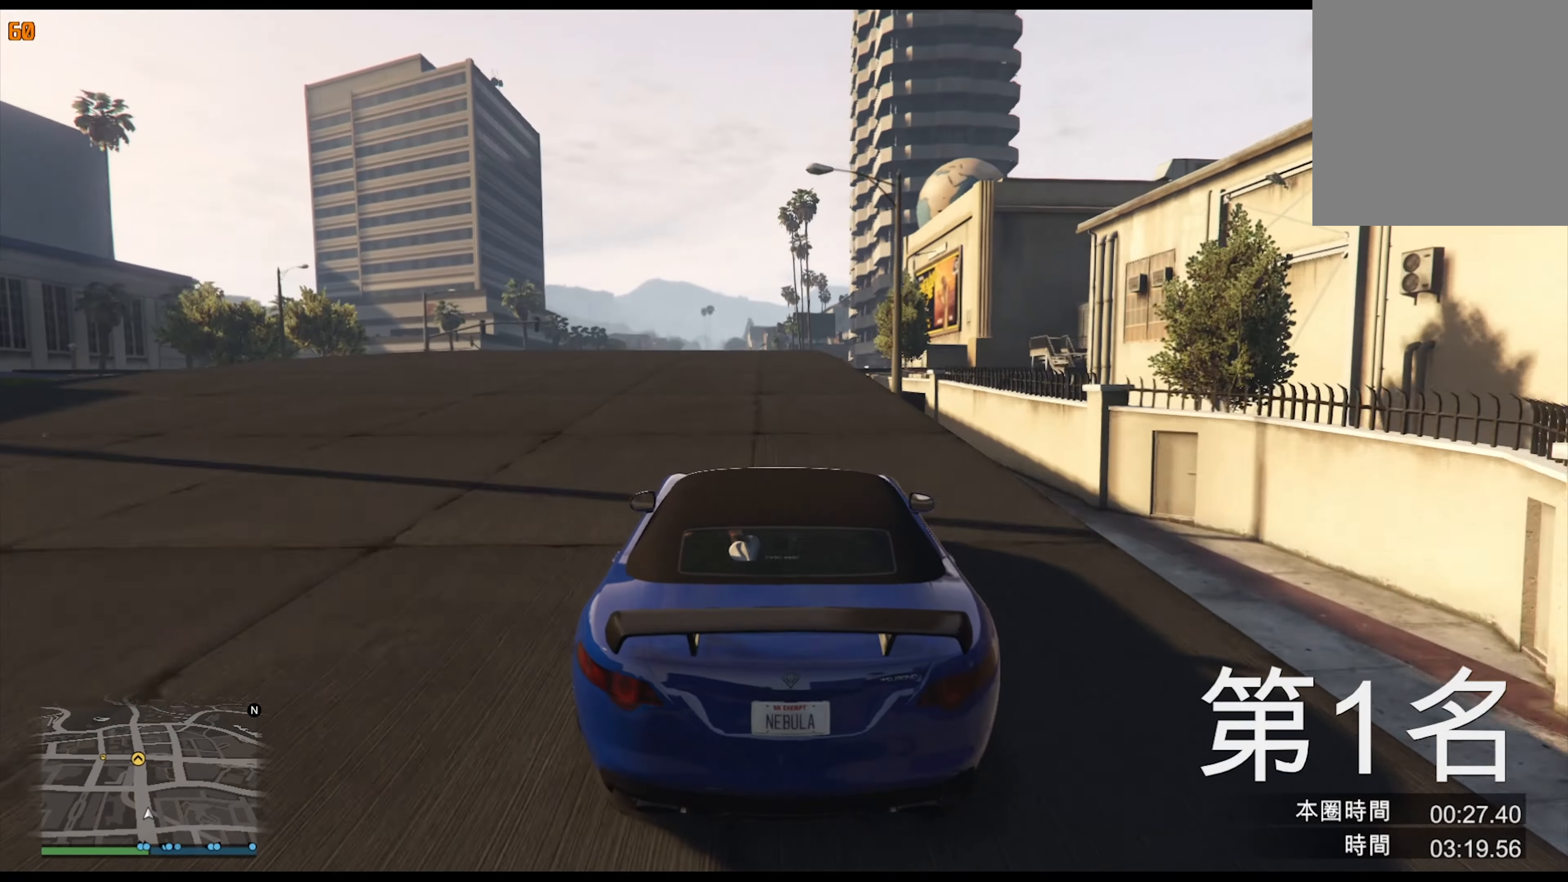
{"buttons": [], "left_stick": "center", "right_stick": "center", "events": [[400, "left_stick", "left"], [484, "left_stick", "center"]]}
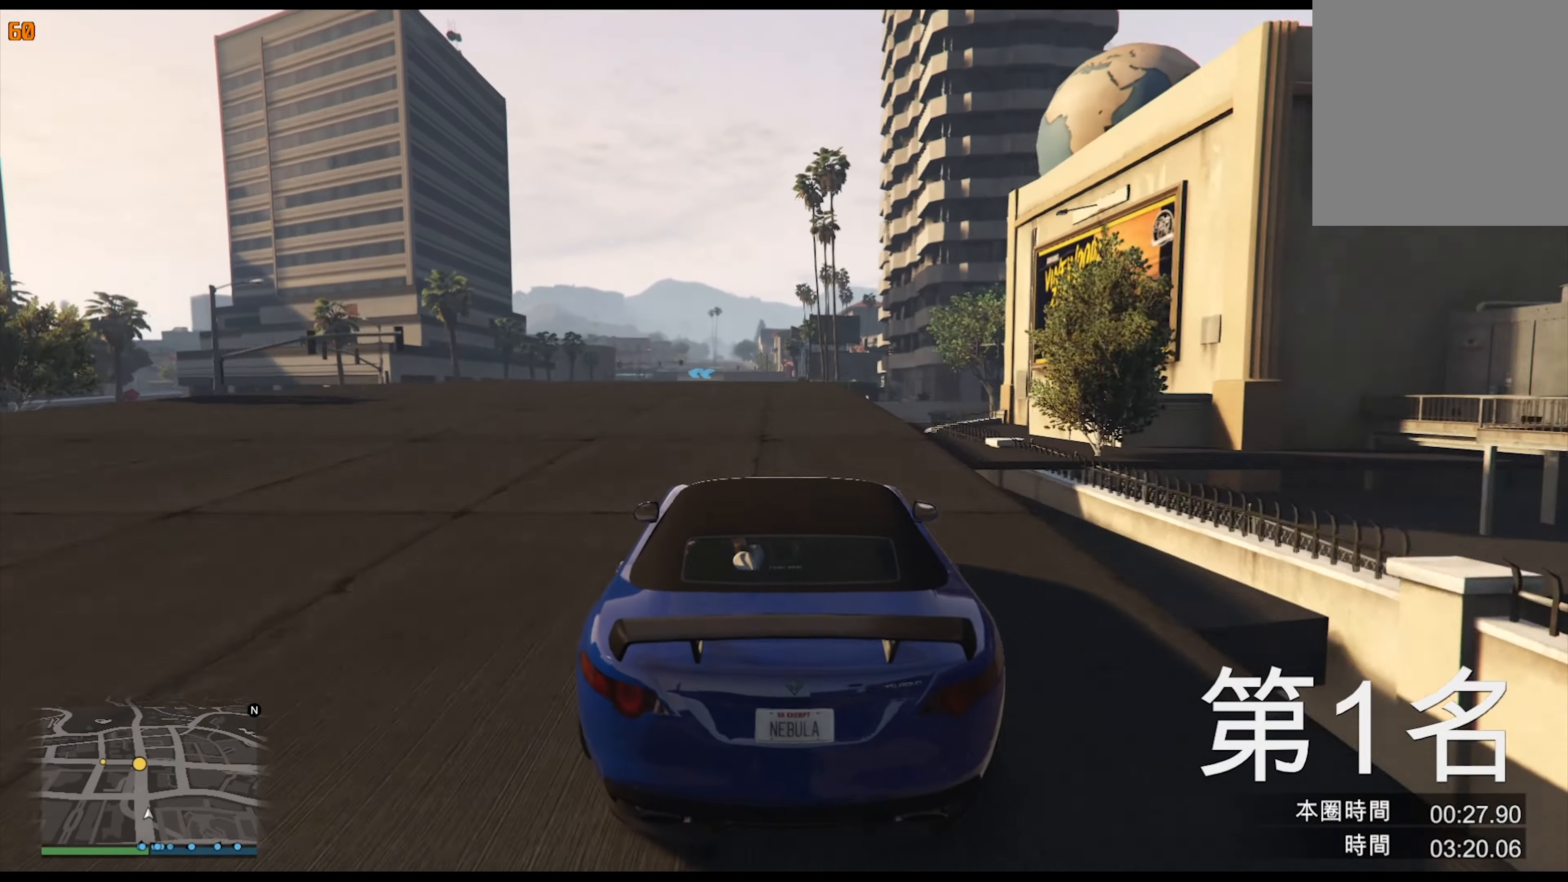
{"buttons": [], "left_stick": "center", "right_stick": "center", "events": []}
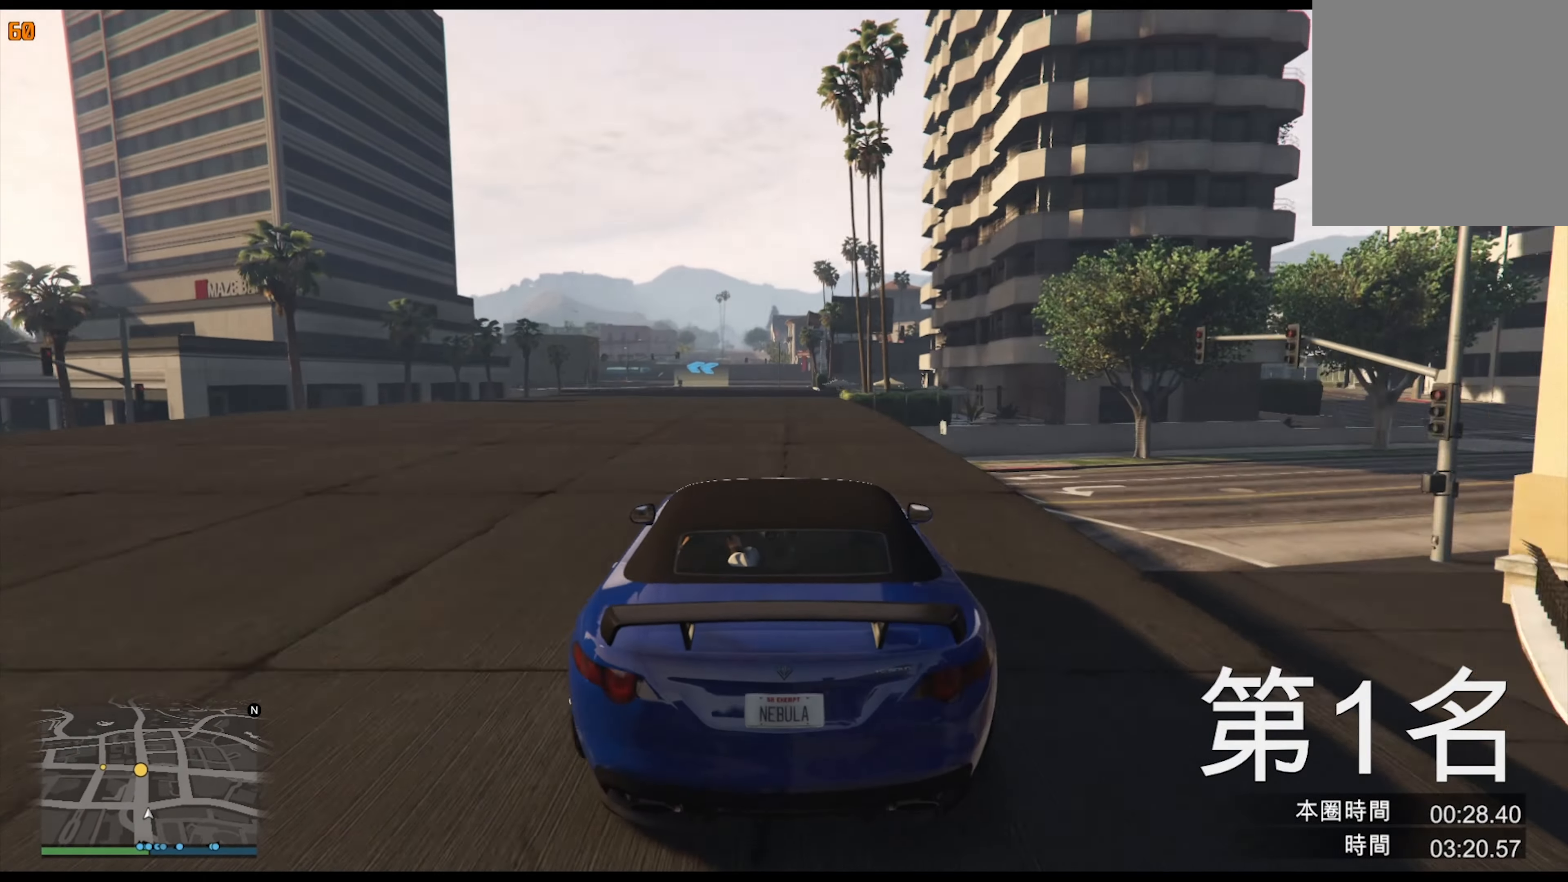
{"buttons": [], "left_stick": "center", "right_stick": "center", "events": []}
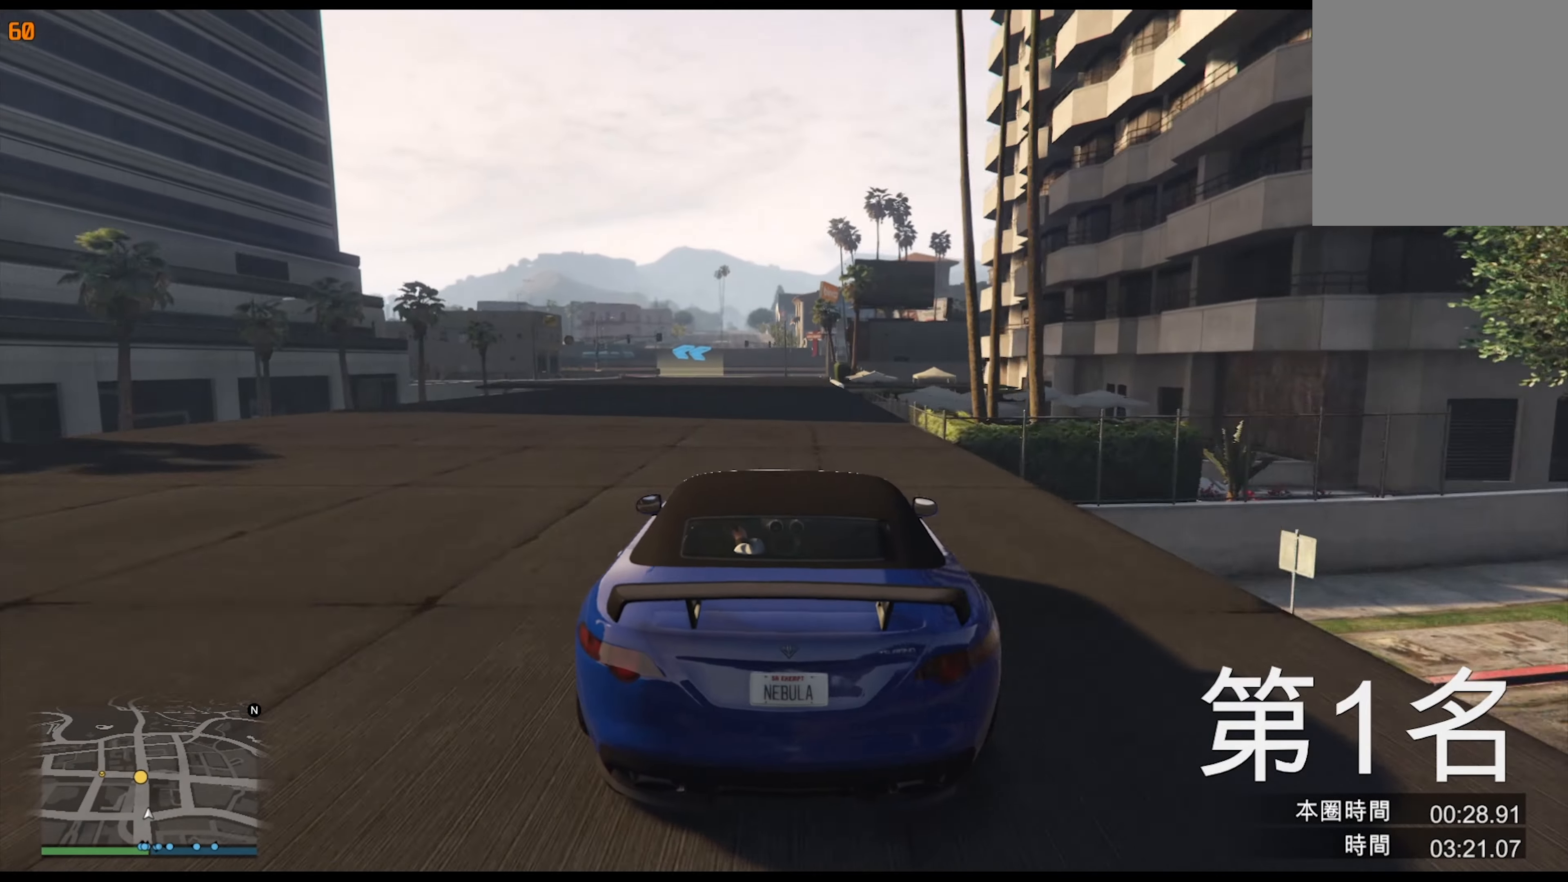
{"buttons": [], "left_stick": "center", "right_stick": "center", "events": []}
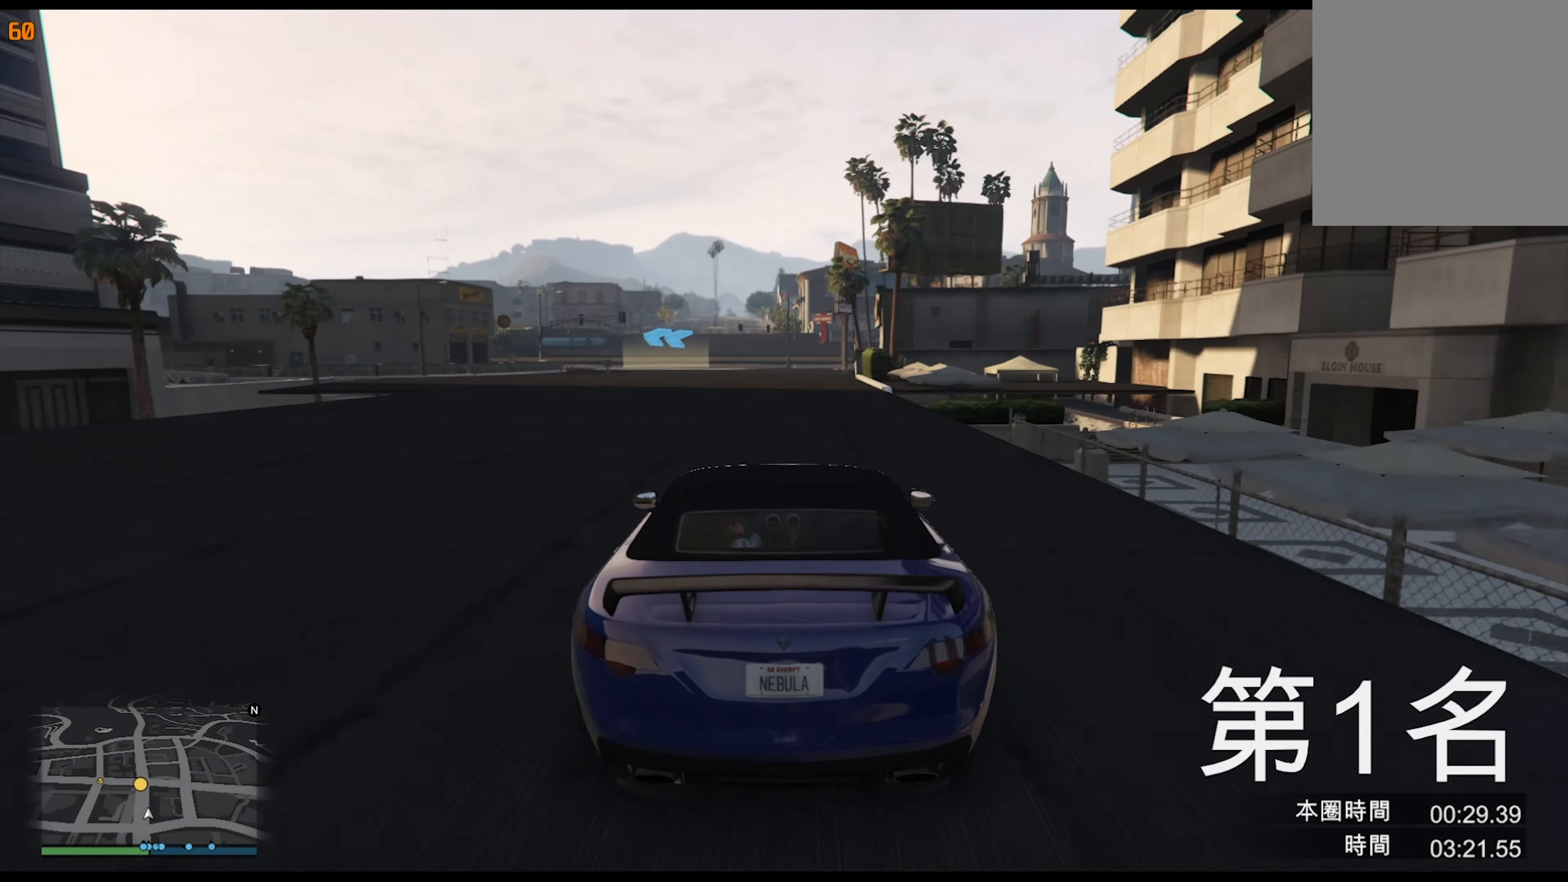
{"buttons": [], "left_stick": "center", "right_stick": "center", "events": [[167, "left_stick", "left"], [417, "left_stick", "center"]]}
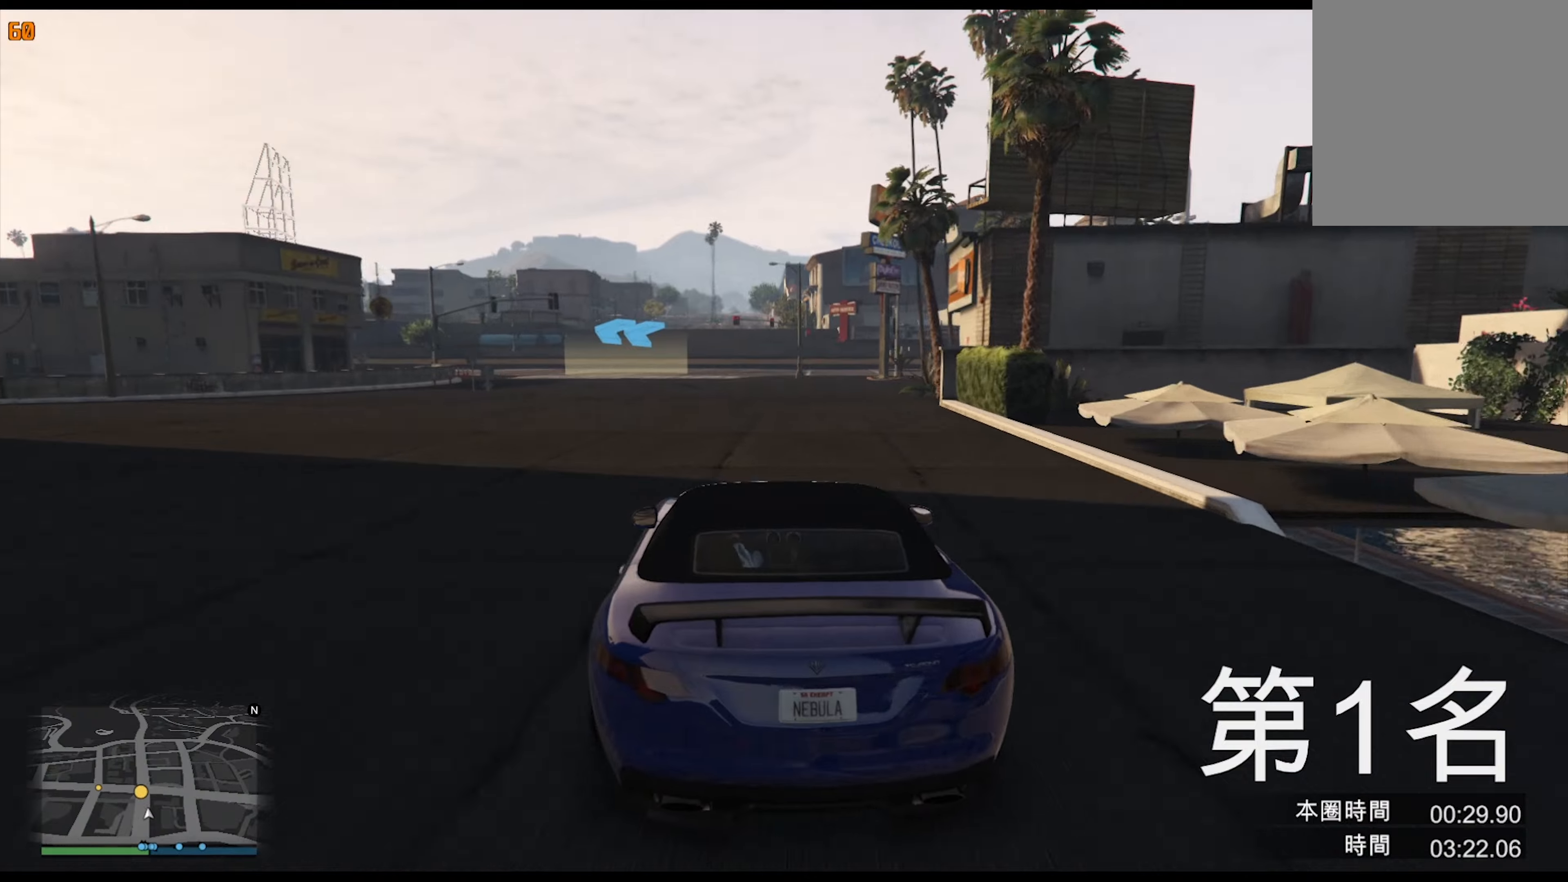
{"buttons": ["L2"], "left_stick": "left", "right_stick": "center", "events": [[16, "left_stick", "left"], [250, "L2", "down"], [350, "left_stick", "center"], [483, "left_stick", "left"]]}